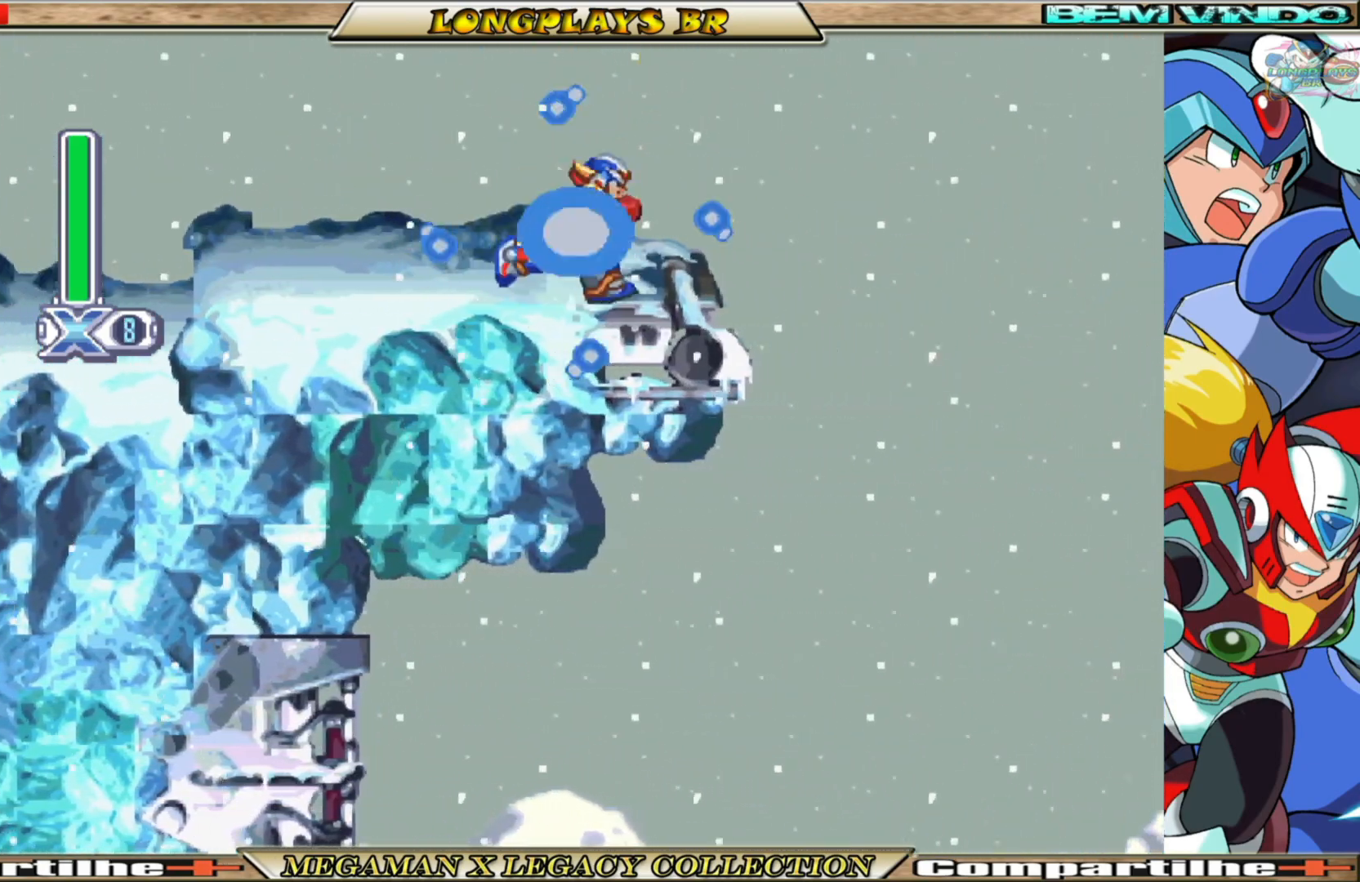
Gameplay with a controller (Xbox layout); each line is a JSON object with the inputs held at the frame after it. "events" lists button and stick changes between this image and that frame as [ms after this image, input, new state], when the widget could be followed in between. Not read: L3 R3.
{"buttons": ["X"], "left_stick": "center", "right_stick": "center", "events": [[483, "DPAD_RIGHT", "up"]]}
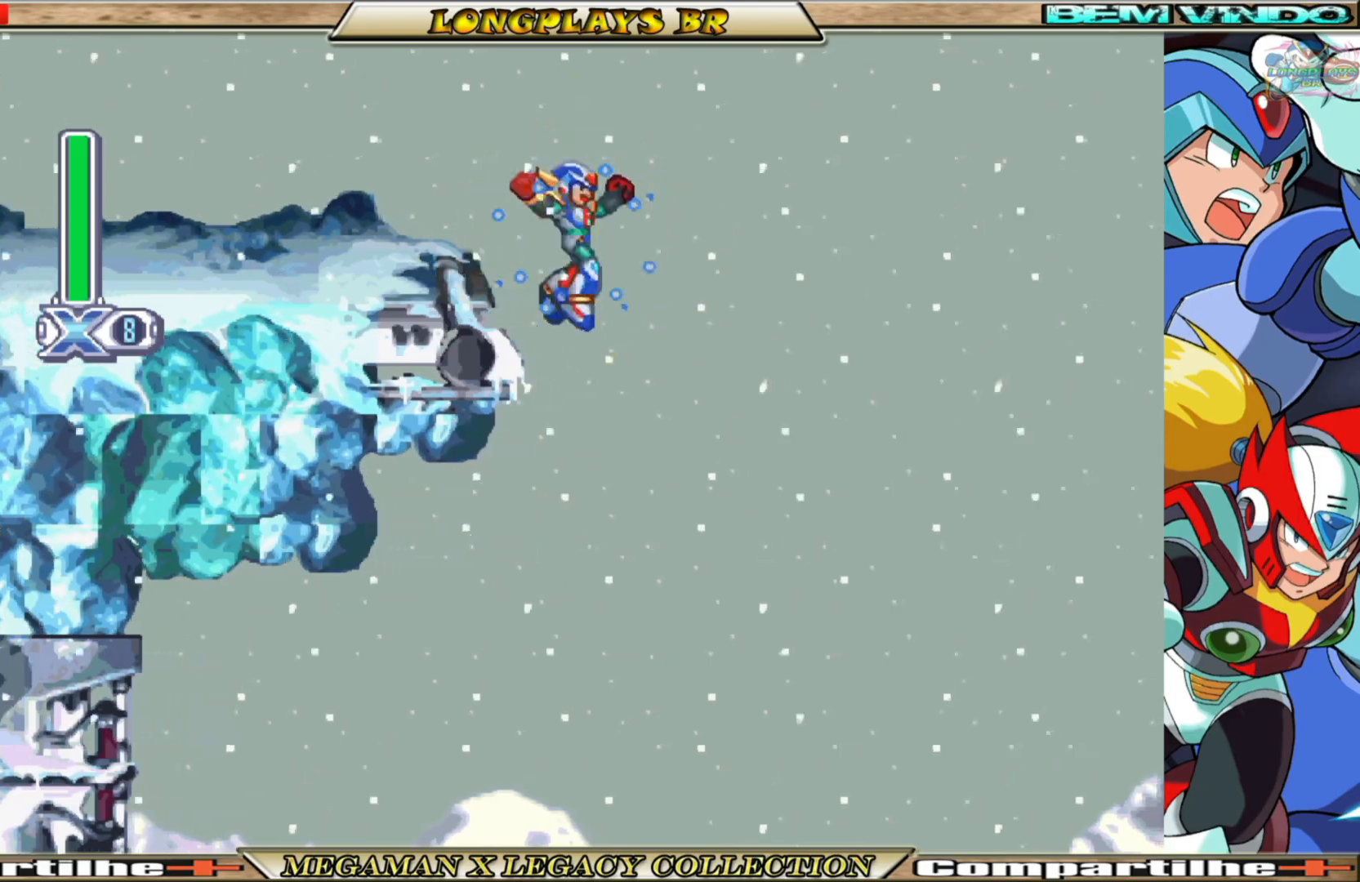
{"buttons": ["X", "DPAD_LEFT"], "left_stick": "center", "right_stick": "center", "events": [[33, "DPAD_LEFT", "down"]]}
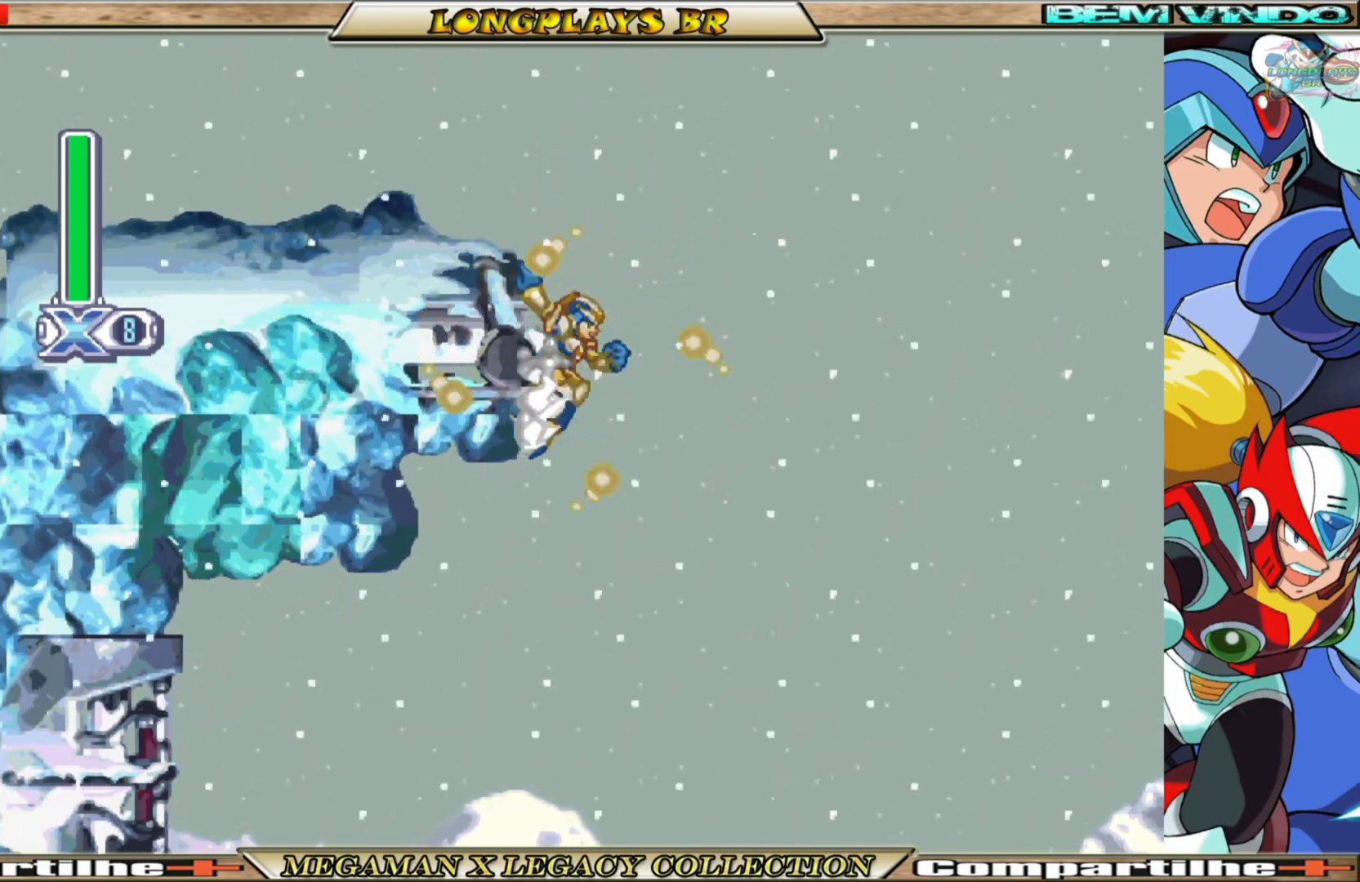
{"buttons": ["X", "DPAD_LEFT"], "left_stick": "center", "right_stick": "center", "events": []}
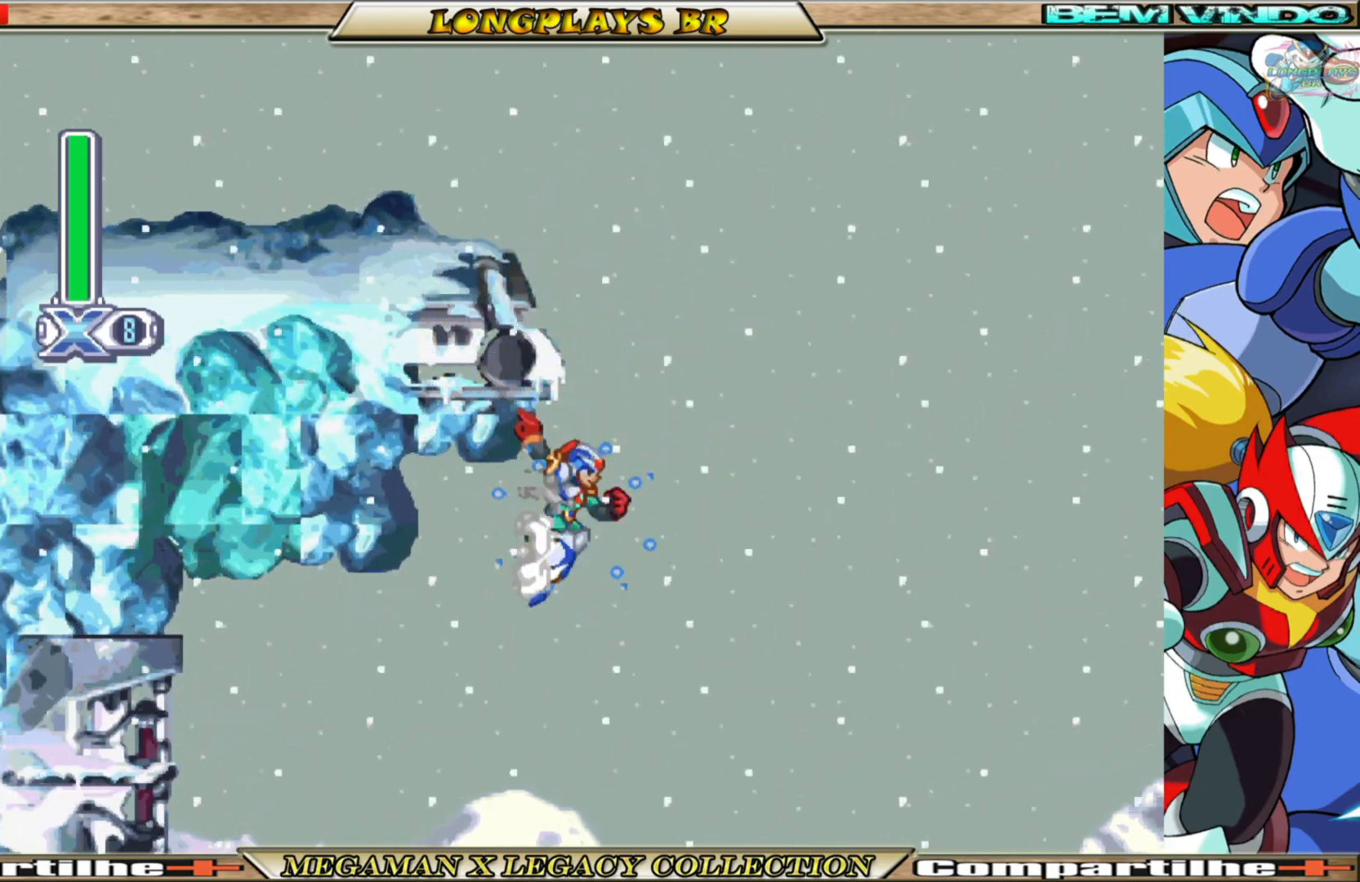
{"buttons": ["DPAD_LEFT"], "left_stick": "center", "right_stick": "center", "events": [[283, "X", "up"]]}
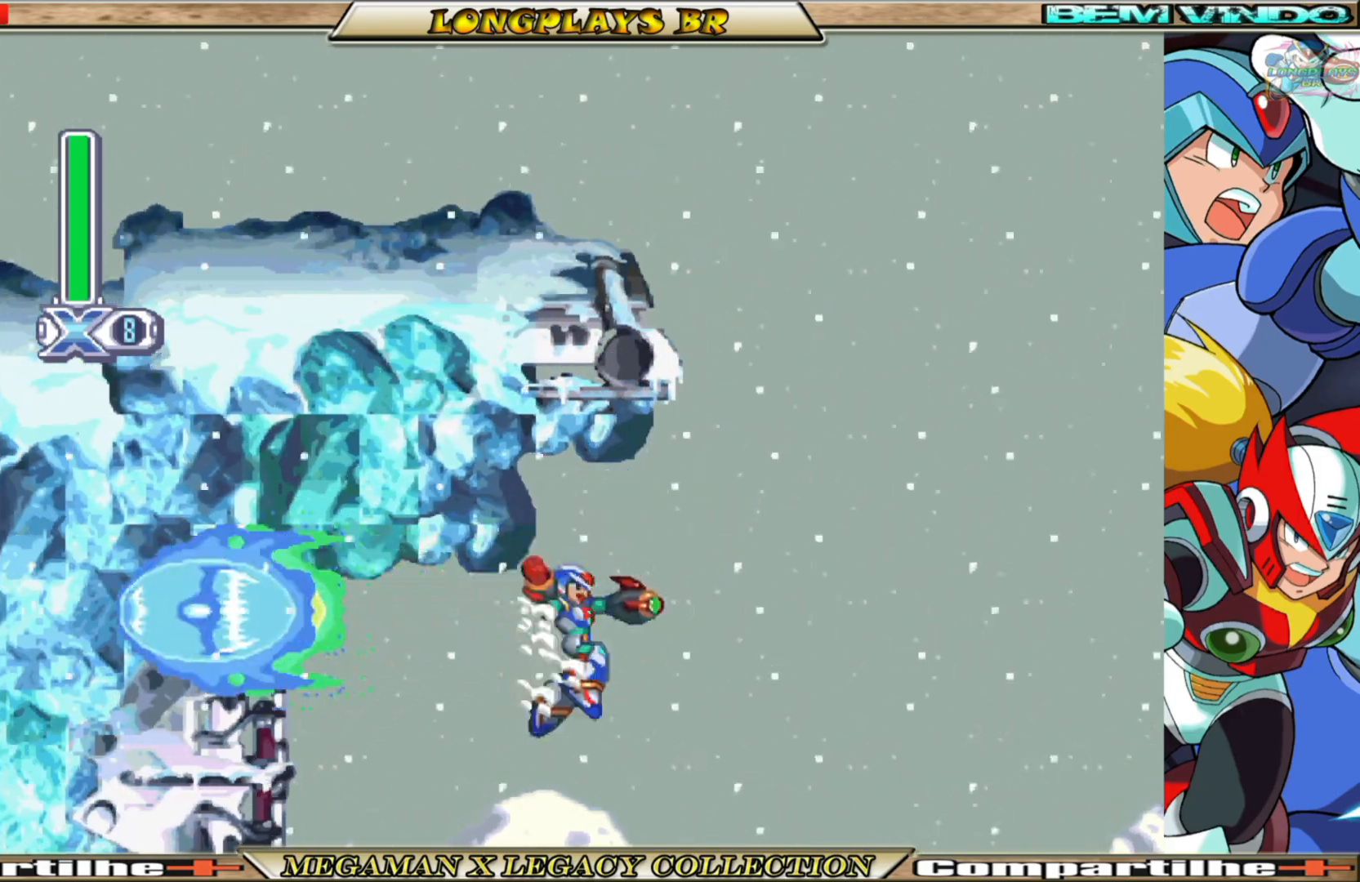
{"buttons": ["B", "DPAD_LEFT"], "left_stick": "center", "right_stick": "center", "events": [[417, "B", "down"]]}
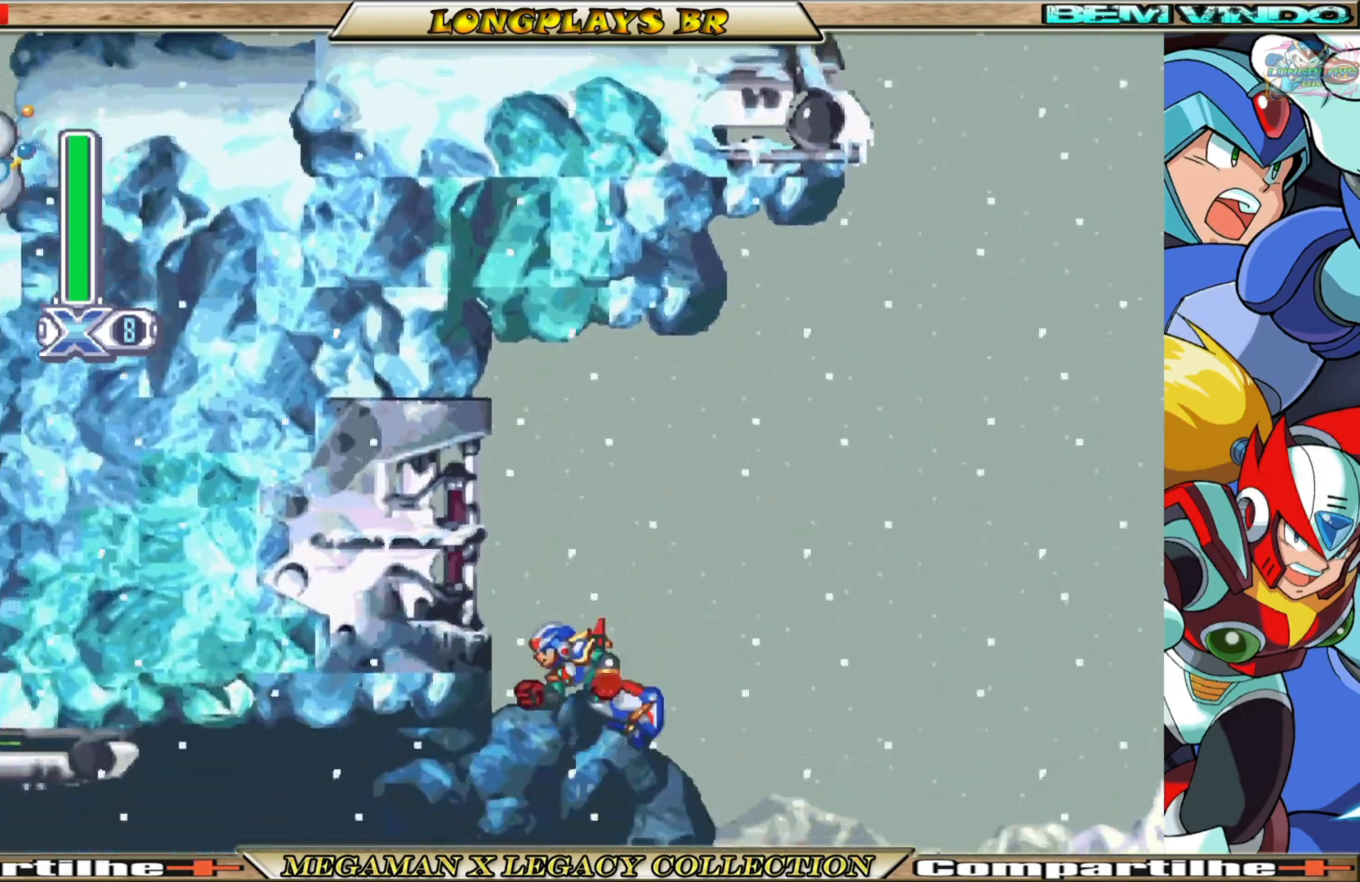
{"buttons": ["DPAD_LEFT"], "left_stick": "center", "right_stick": "center", "events": [[233, "B", "up"]]}
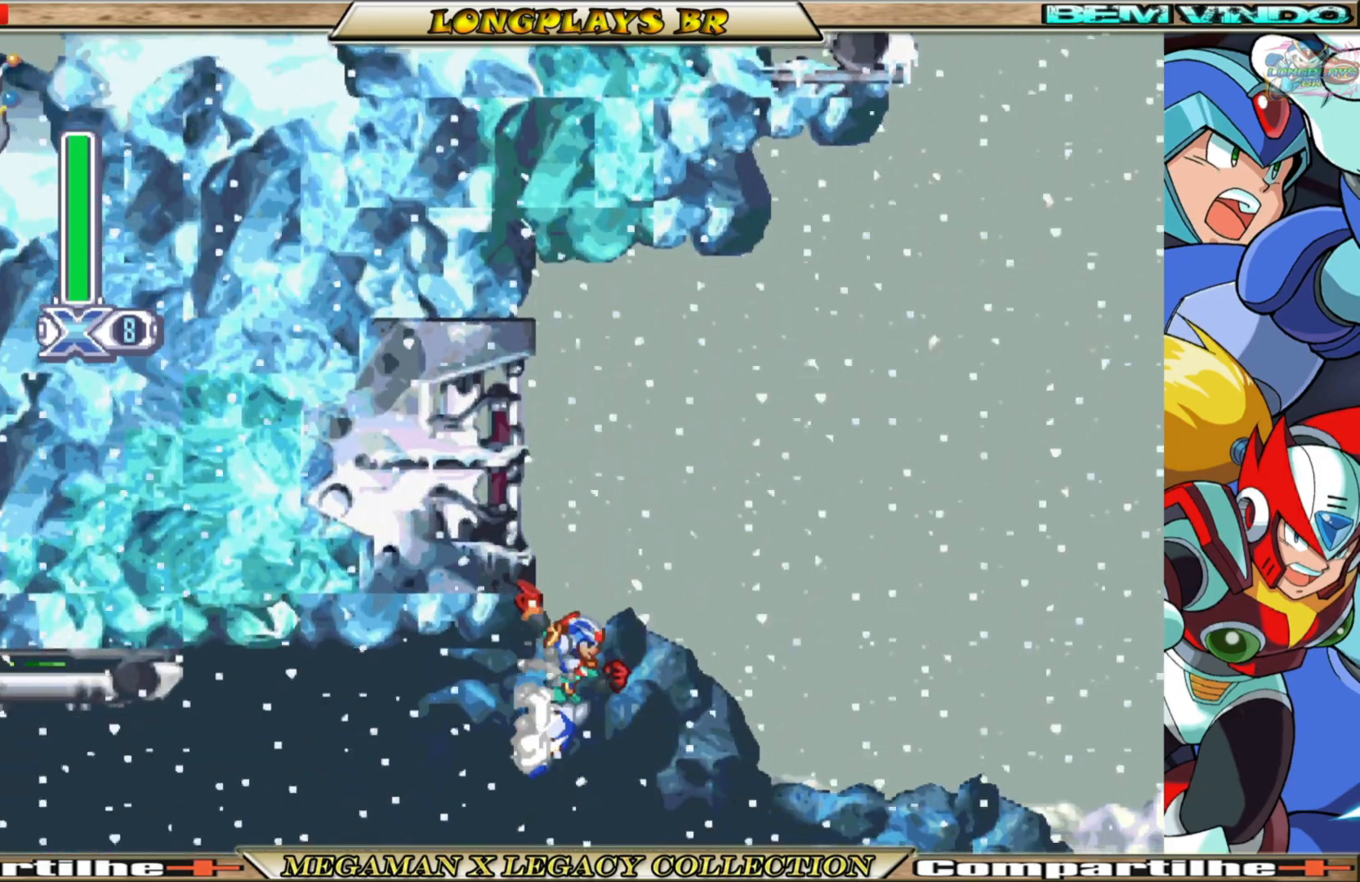
{"buttons": ["B", "DPAD_LEFT"], "left_stick": "center", "right_stick": "center", "events": [[183, "B", "down"]]}
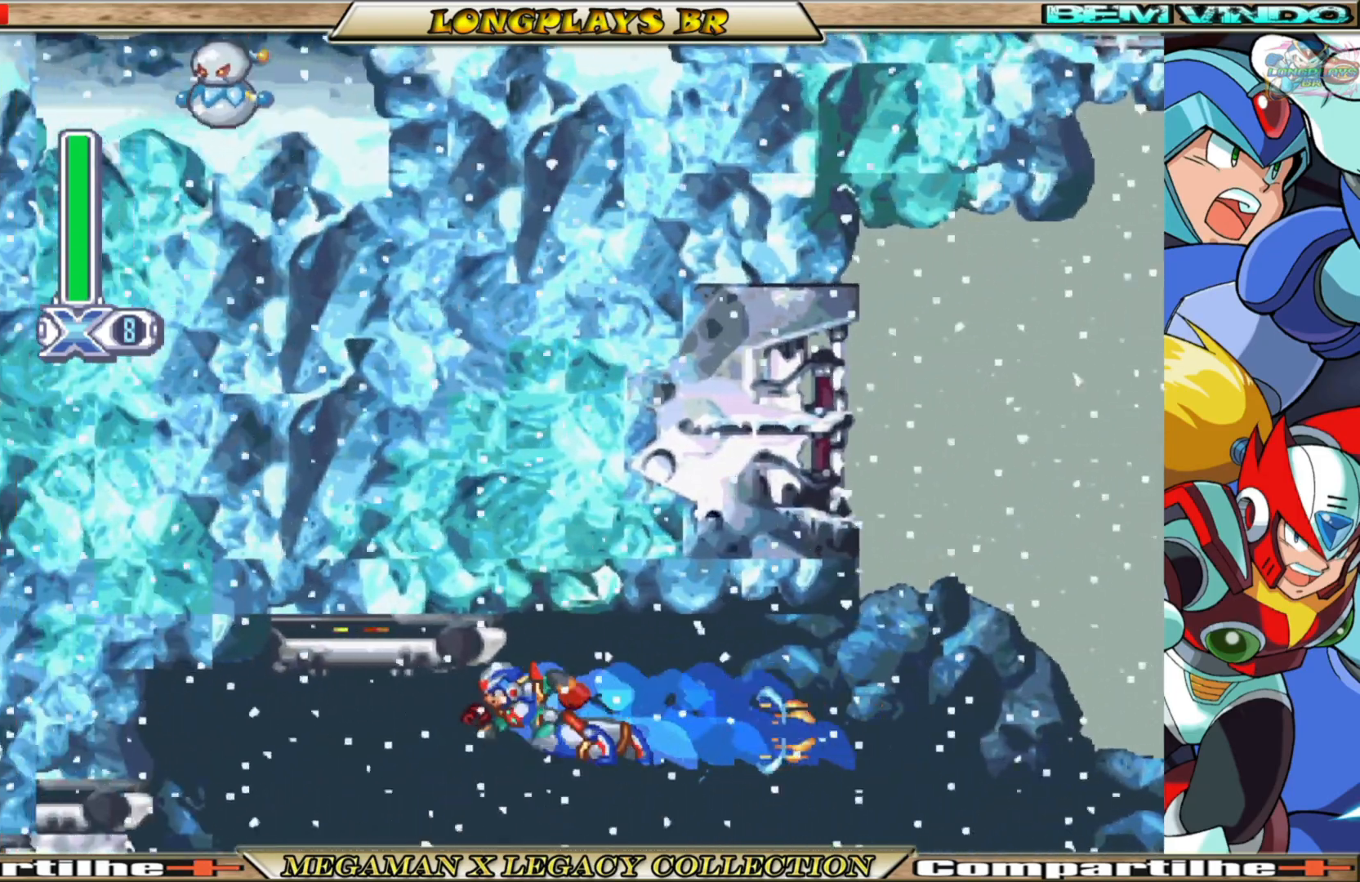
{"buttons": ["DPAD_LEFT"], "left_stick": "center", "right_stick": "center", "events": [[183, "B", "up"]]}
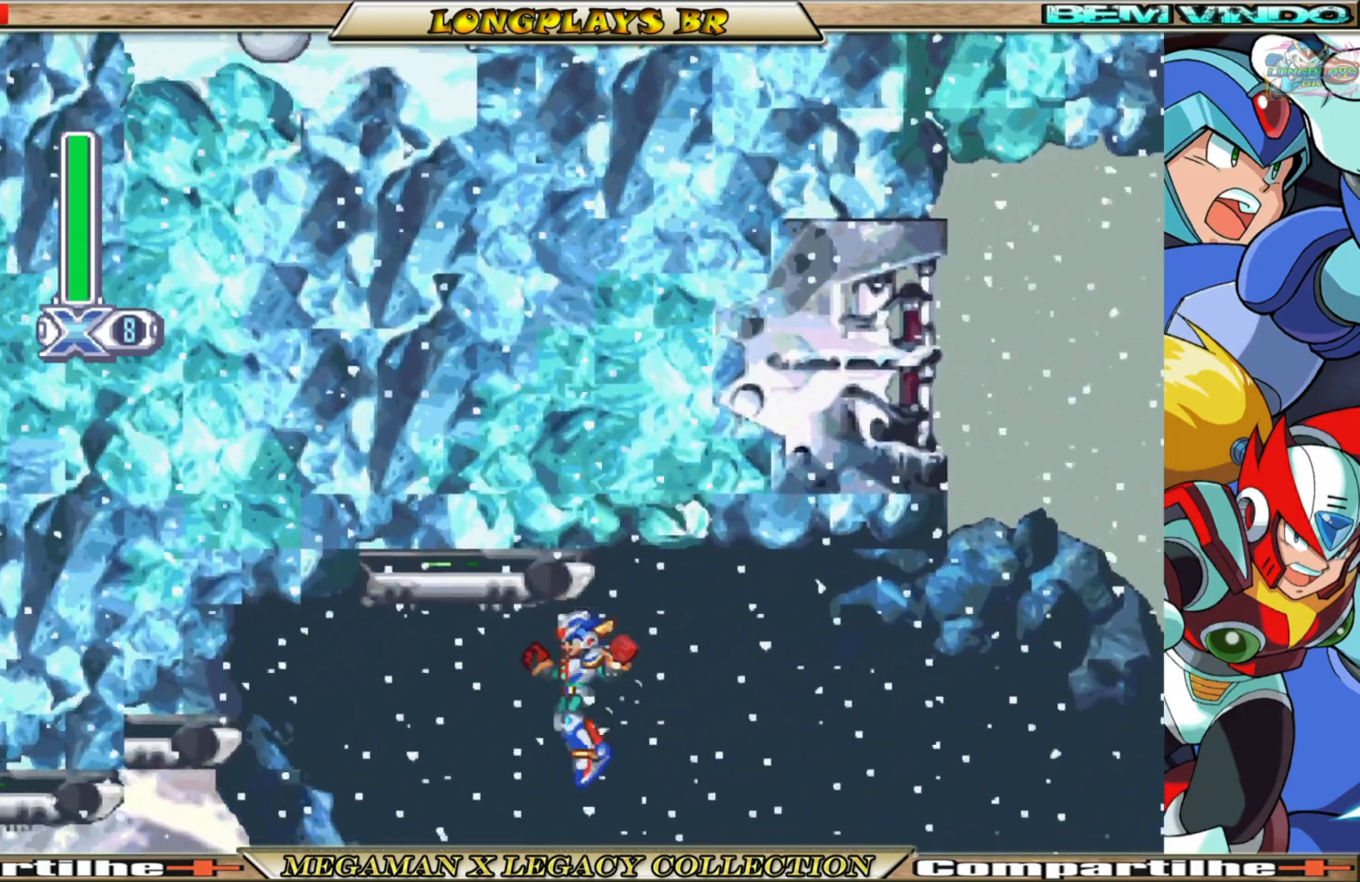
{"buttons": ["DPAD_LEFT"], "left_stick": "center", "right_stick": "center", "events": [[33, "B", "down"], [367, "B", "up"]]}
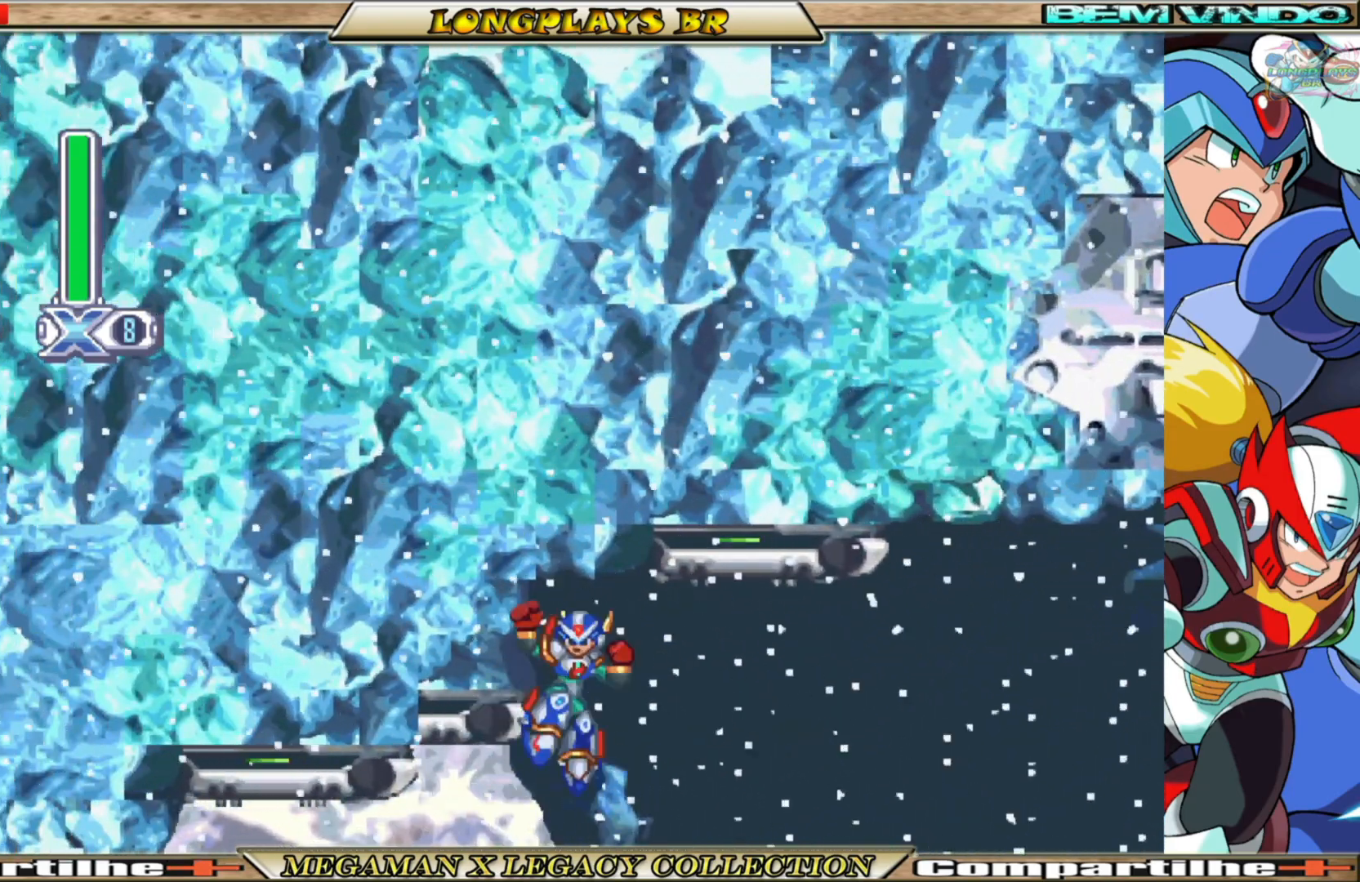
{"buttons": ["DPAD_LEFT"], "left_stick": "center", "right_stick": "center", "events": []}
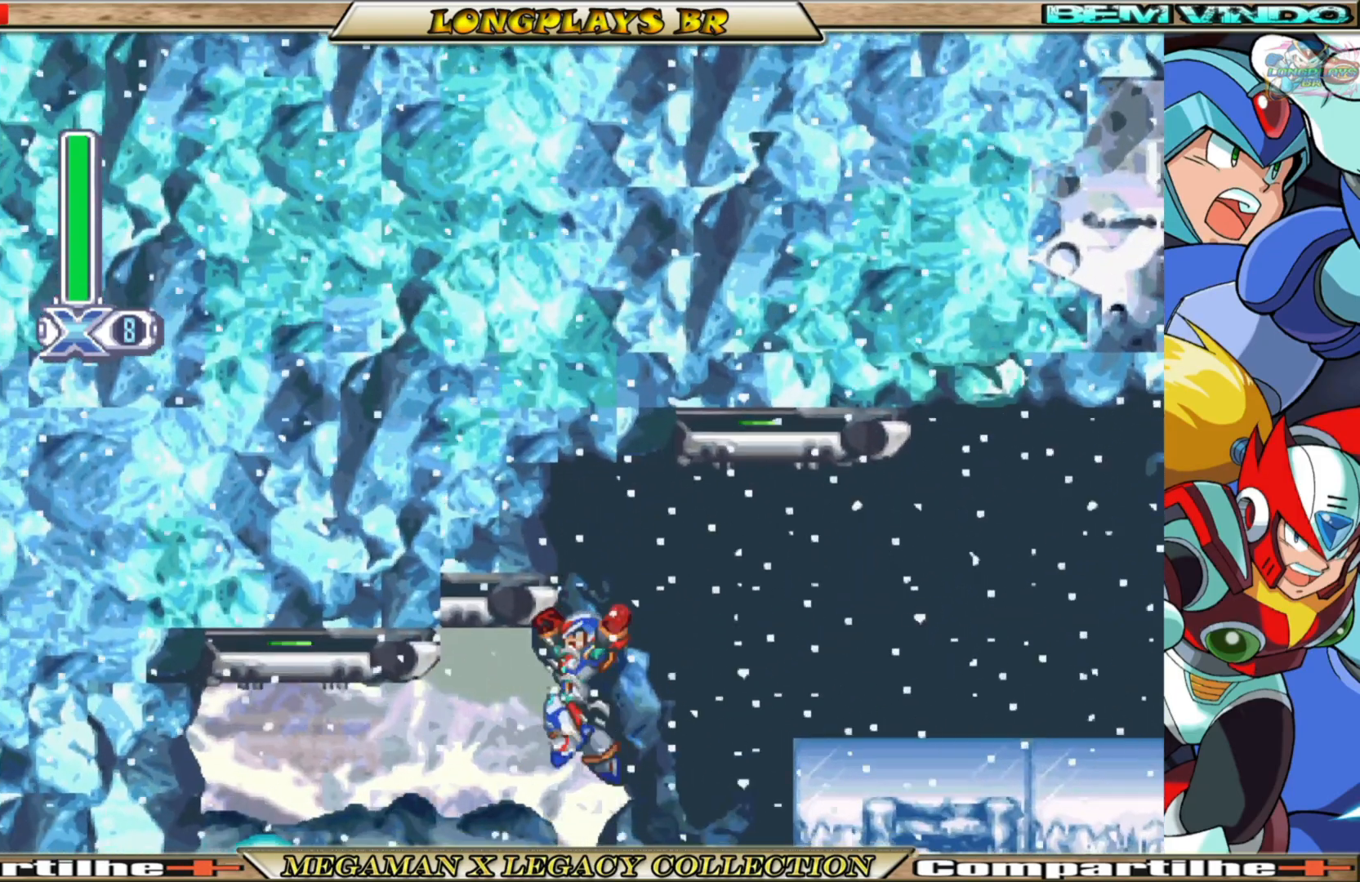
{"buttons": ["B", "DPAD_LEFT"], "left_stick": "center", "right_stick": "center", "events": [[333, "B", "down"]]}
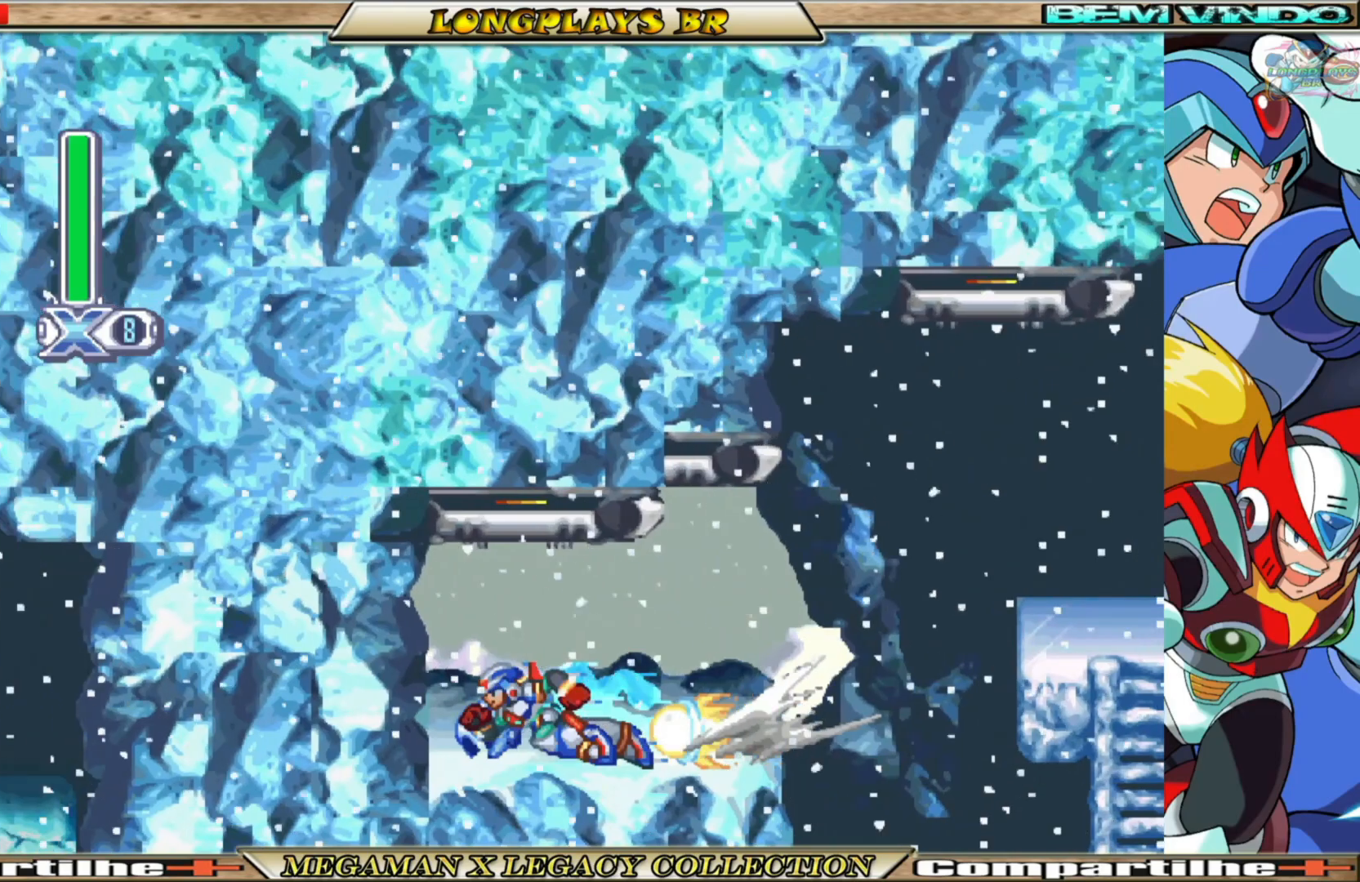
{"buttons": ["DPAD_RIGHT"], "left_stick": "center", "right_stick": "center", "events": [[100, "DPAD_LEFT", "up"], [133, "B", "up"], [217, "DPAD_RIGHT", "down"]]}
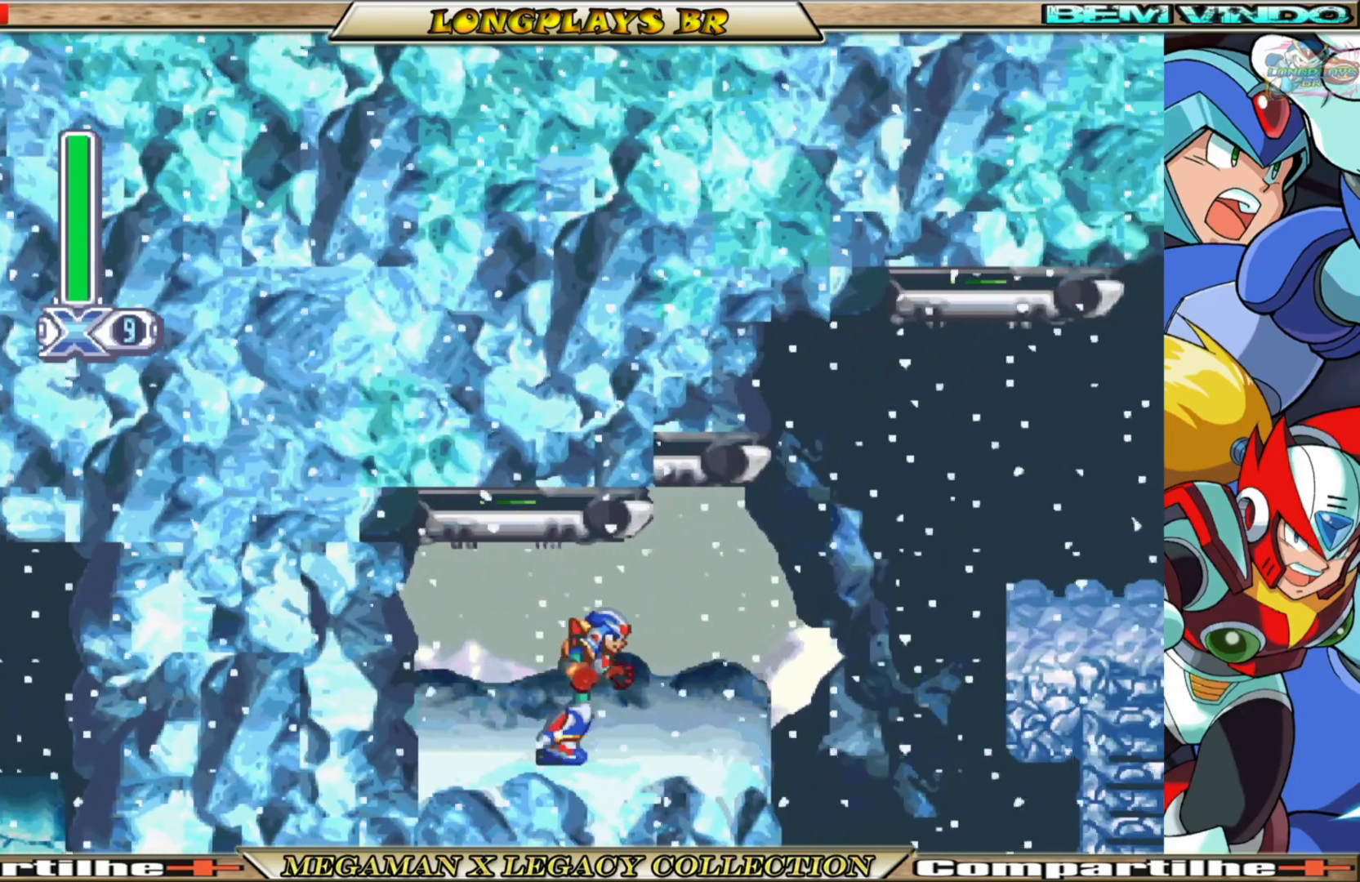
{"buttons": ["START"], "left_stick": "center", "right_stick": "center", "events": [[183, "DPAD_RIGHT", "up"], [267, "START", "down"]]}
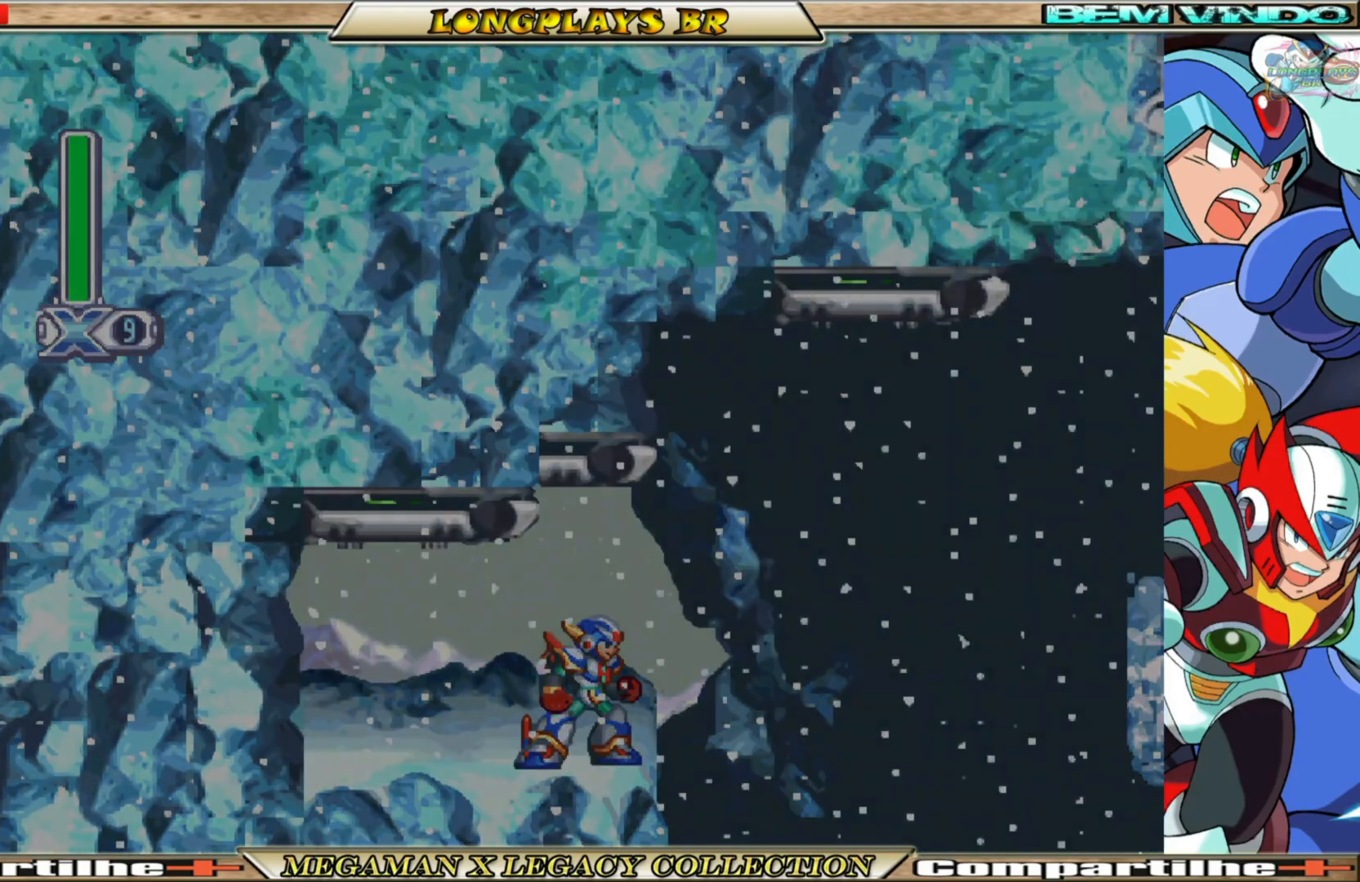
{"buttons": [], "left_stick": "center", "right_stick": "center", "events": [[17, "START", "up"]]}
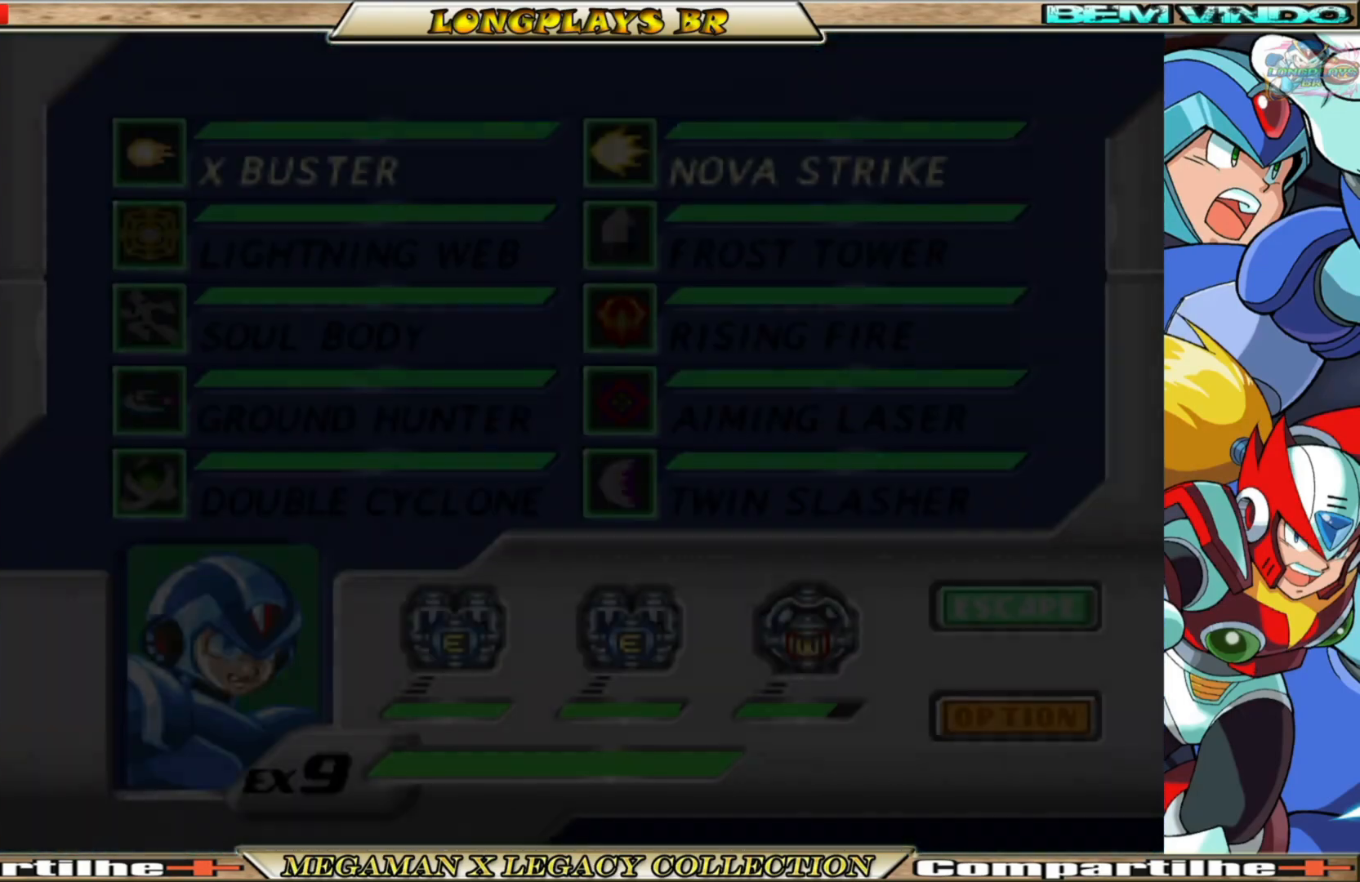
{"buttons": [], "left_stick": "center", "right_stick": "center", "events": []}
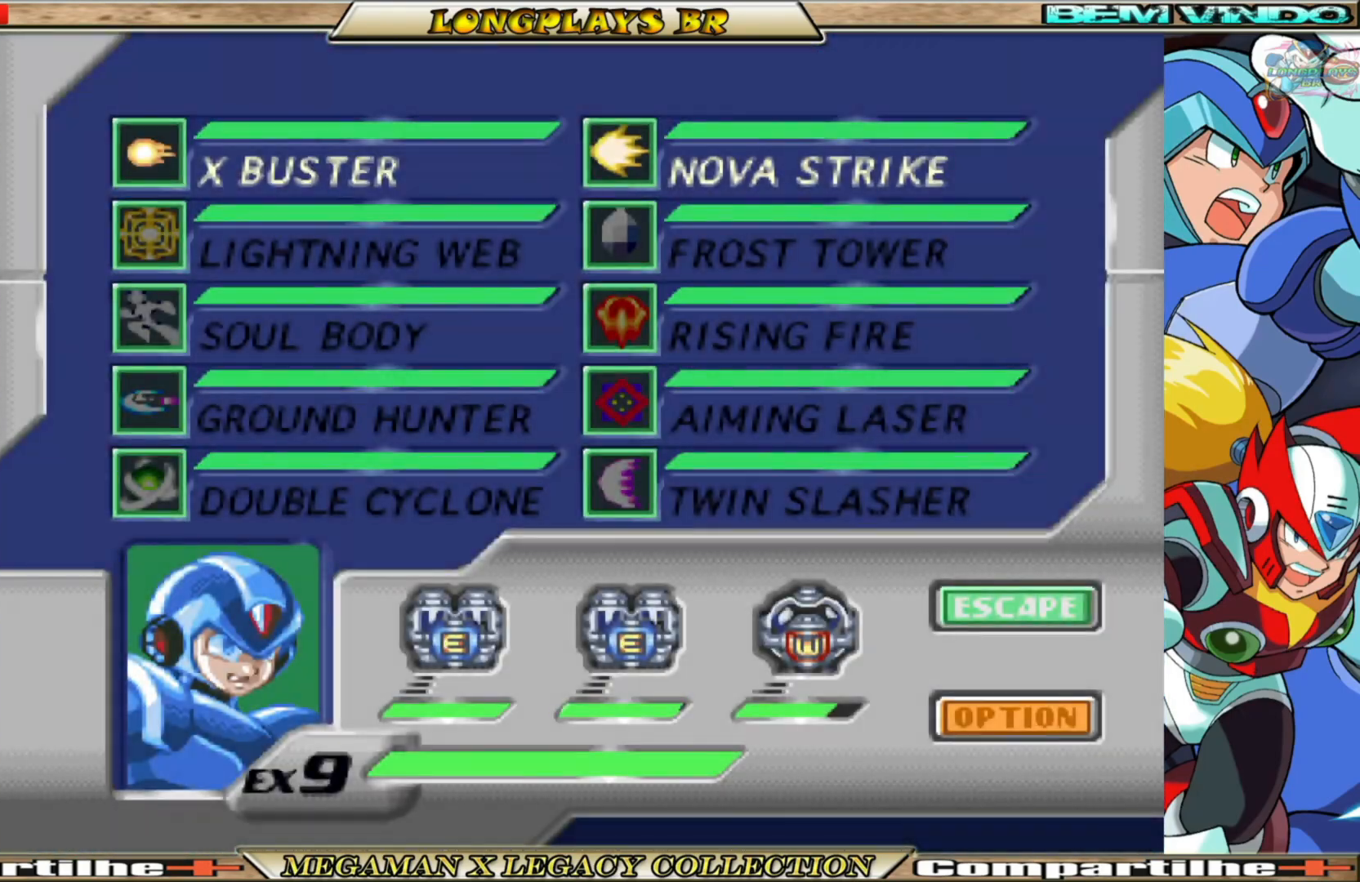
{"buttons": [], "left_stick": "center", "right_stick": "center", "events": [[200, "DPAD_RIGHT", "down"], [283, "DPAD_RIGHT", "up"], [367, "DPAD_RIGHT", "down"], [467, "DPAD_RIGHT", "up"]]}
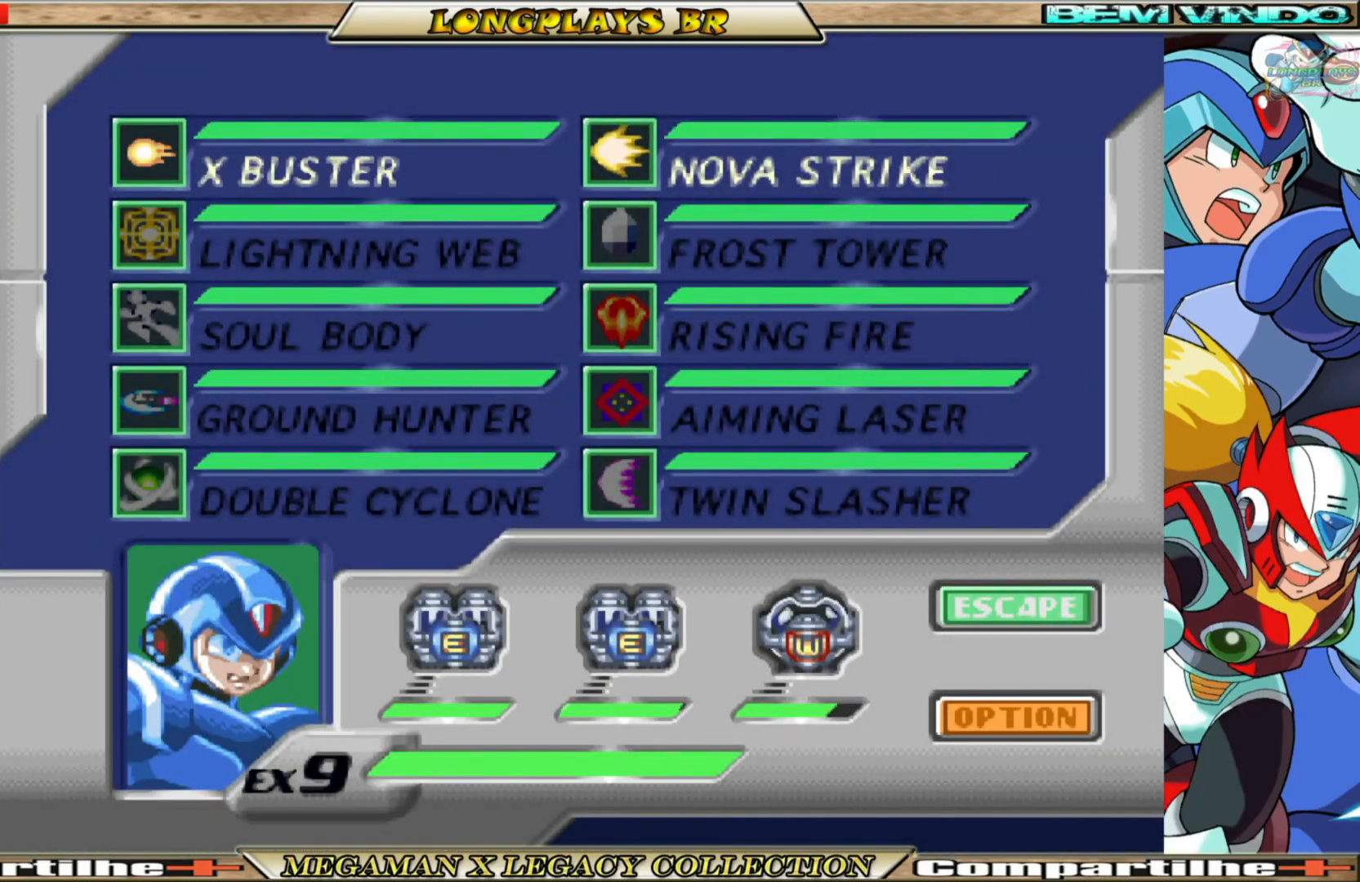
{"buttons": ["DPAD_DOWN"], "left_stick": "center", "right_stick": "center", "events": [[50, "DPAD_RIGHT", "down"], [150, "DPAD_RIGHT", "up"], [300, "DPAD_RIGHT", "down"], [333, "DPAD_RIGHT", "up"], [483, "DPAD_DOWN", "down"]]}
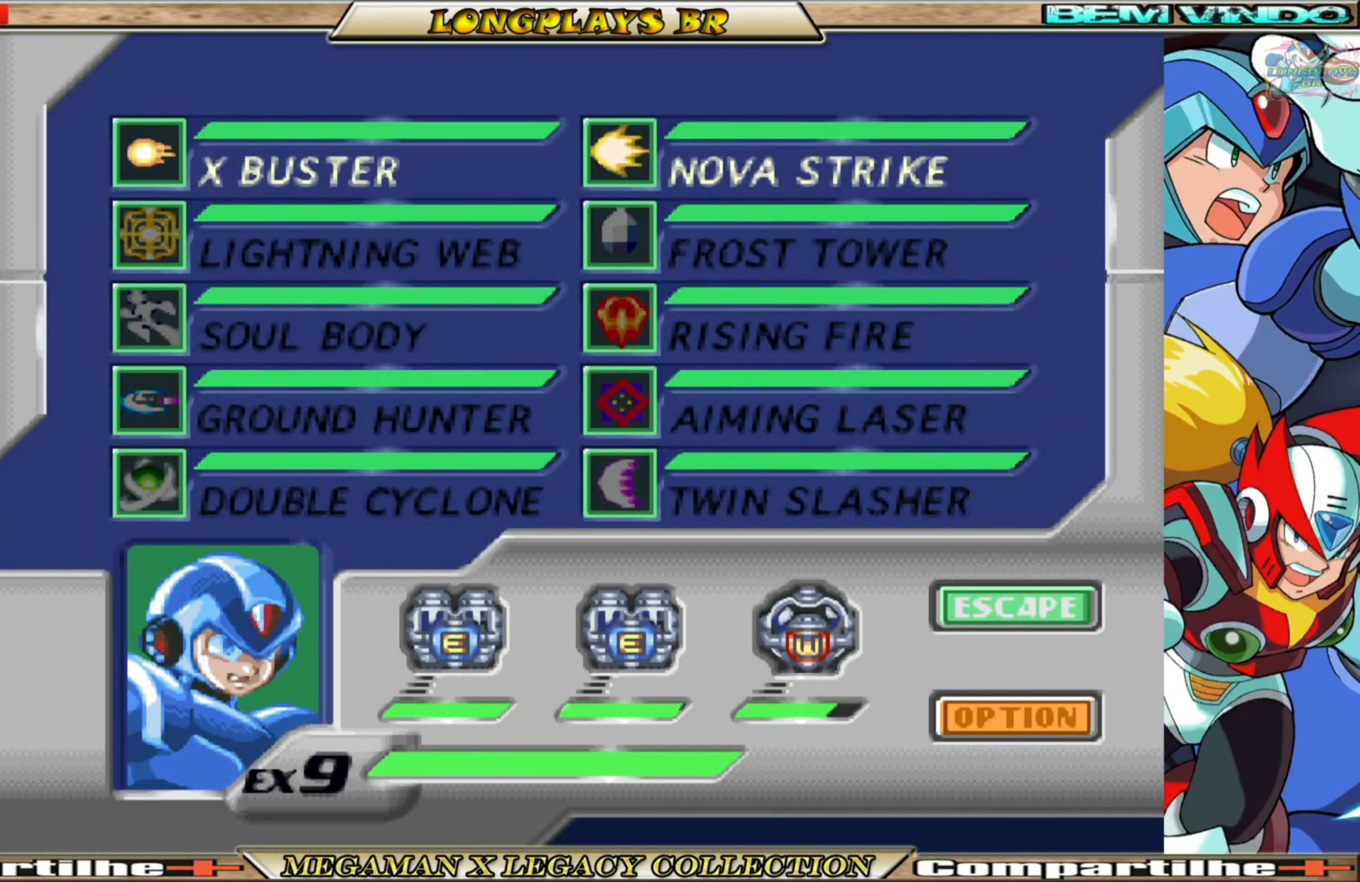
{"buttons": [], "left_stick": "center", "right_stick": "center", "events": [[100, "DPAD_DOWN", "up"], [183, "DPAD_DOWN", "down"], [317, "DPAD_DOWN", "up"], [383, "DPAD_DOWN", "down"], [500, "DPAD_DOWN", "up"]]}
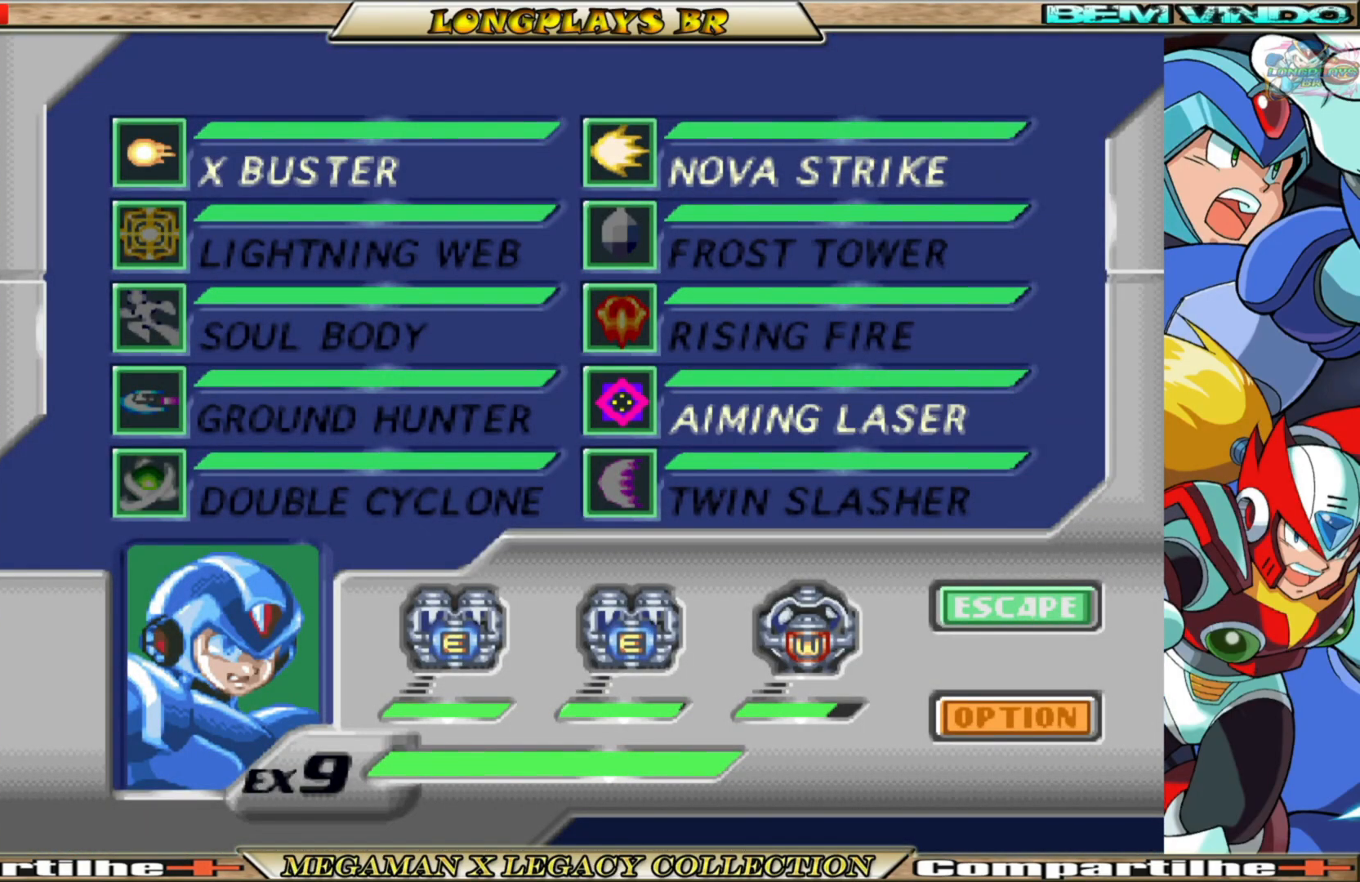
{"buttons": [], "left_stick": "center", "right_stick": "center", "events": [[100, "DPAD_DOWN", "down"], [250, "DPAD_DOWN", "up"]]}
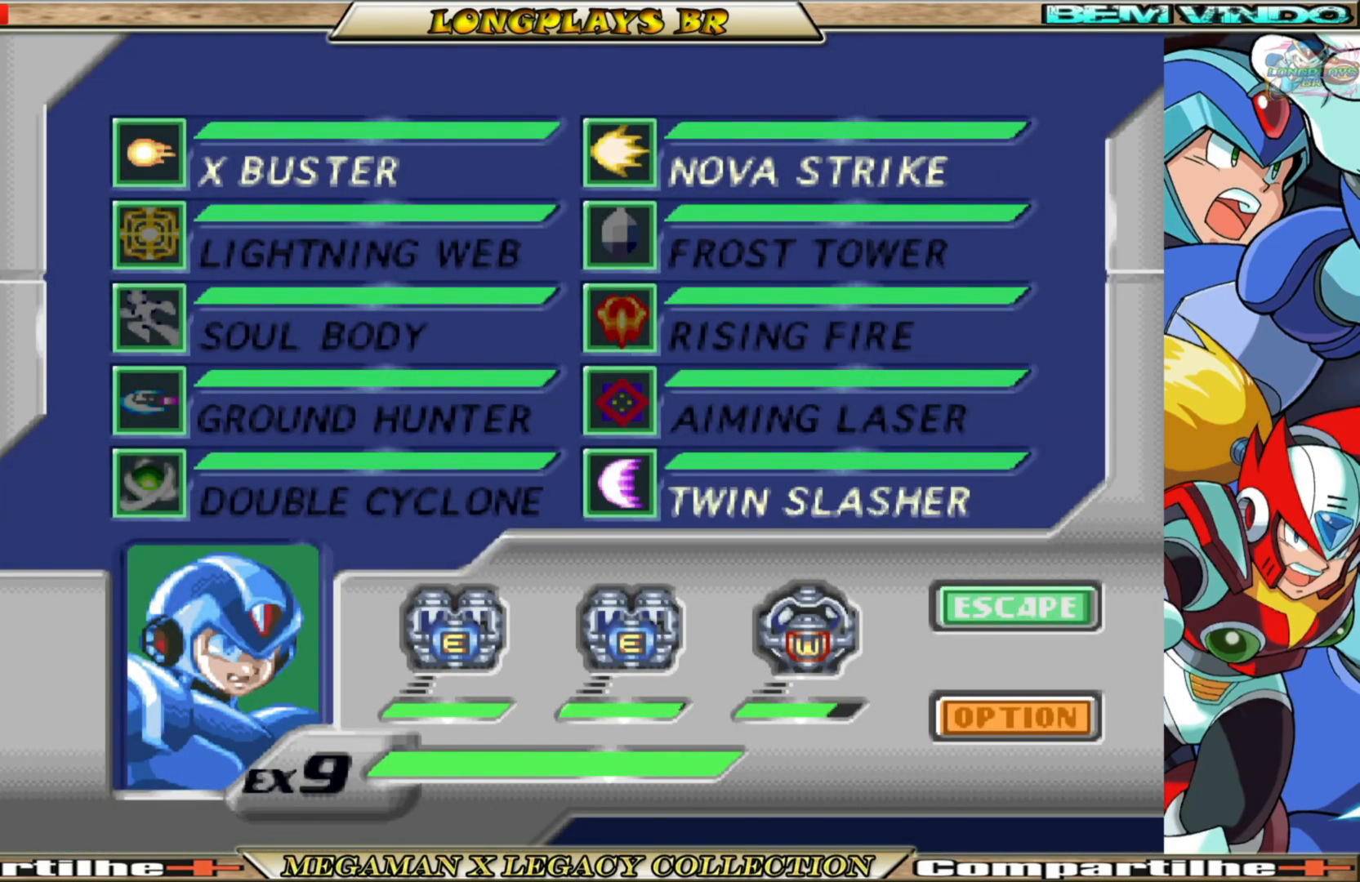
{"buttons": [], "left_stick": "center", "right_stick": "center", "events": [[33, "DPAD_DOWN", "down"], [150, "DPAD_DOWN", "up"], [383, "DPAD_RIGHT", "down"], [450, "DPAD_RIGHT", "up"]]}
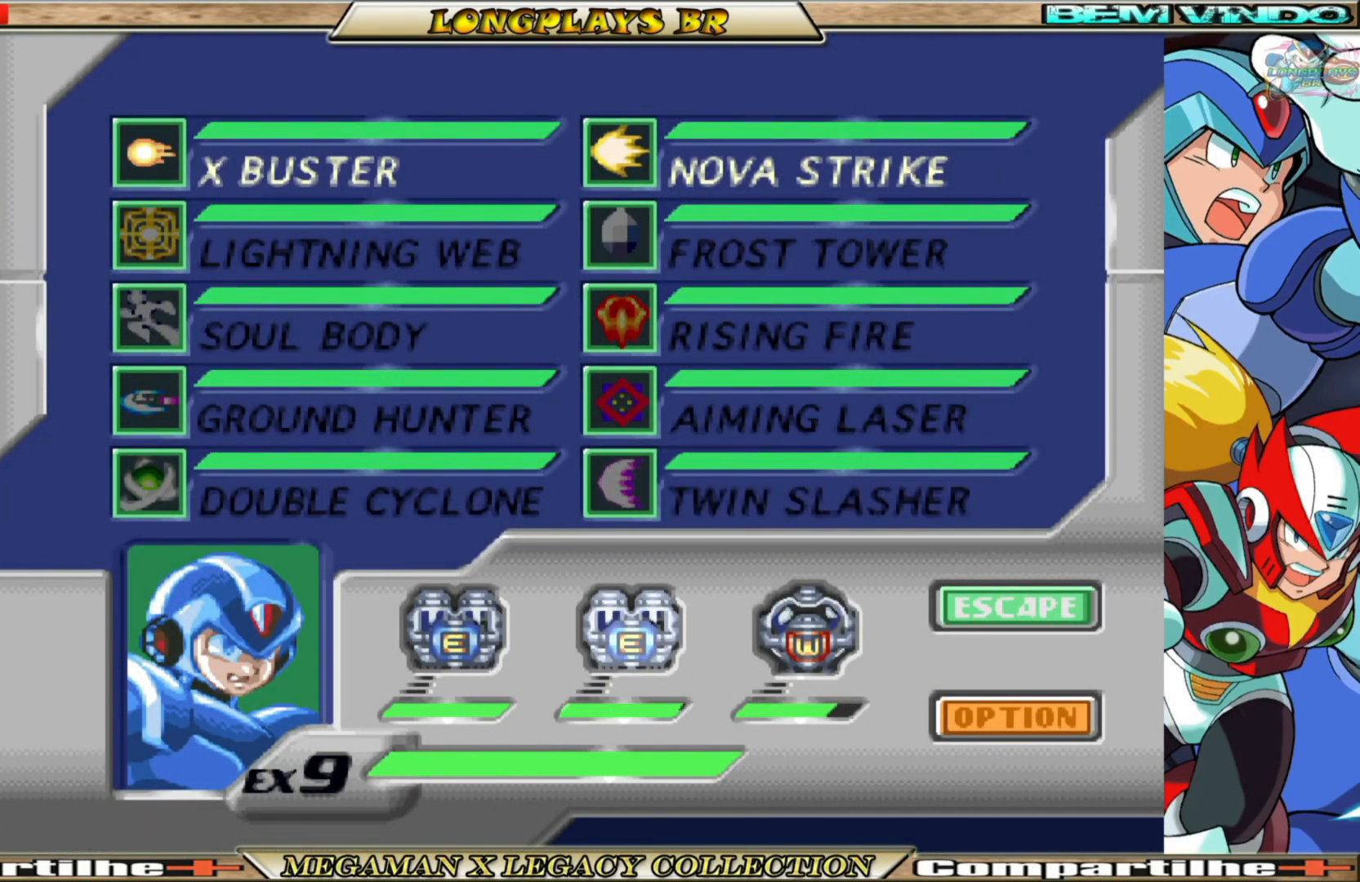
{"buttons": [], "left_stick": "center", "right_stick": "center", "events": [[233, "DPAD_RIGHT", "down"], [300, "DPAD_RIGHT", "up"], [400, "DPAD_RIGHT", "down"], [433, "DPAD_RIGHT", "up"]]}
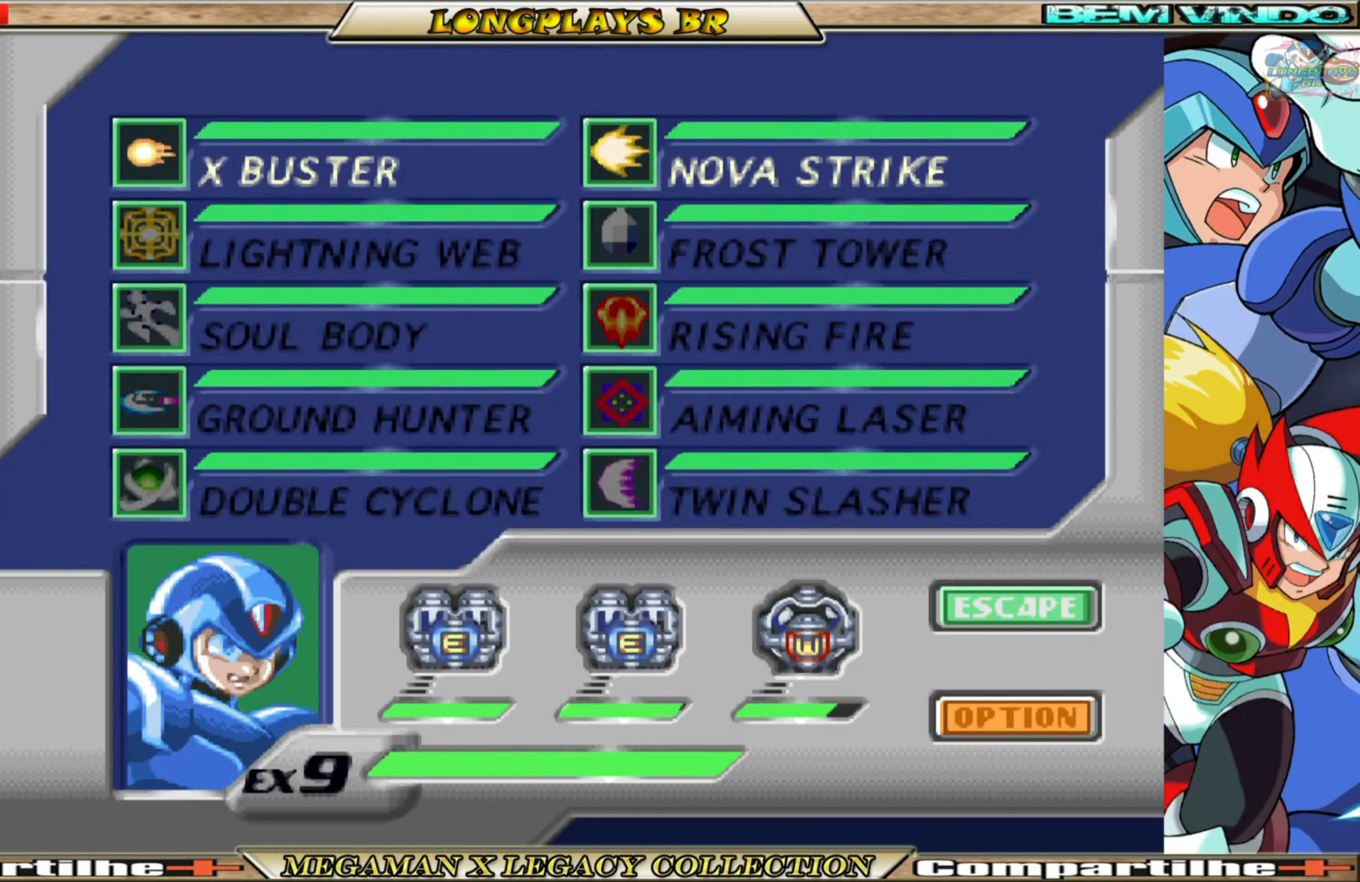
{"buttons": ["A"], "left_stick": "center", "right_stick": "center", "events": [[333, "A", "down"]]}
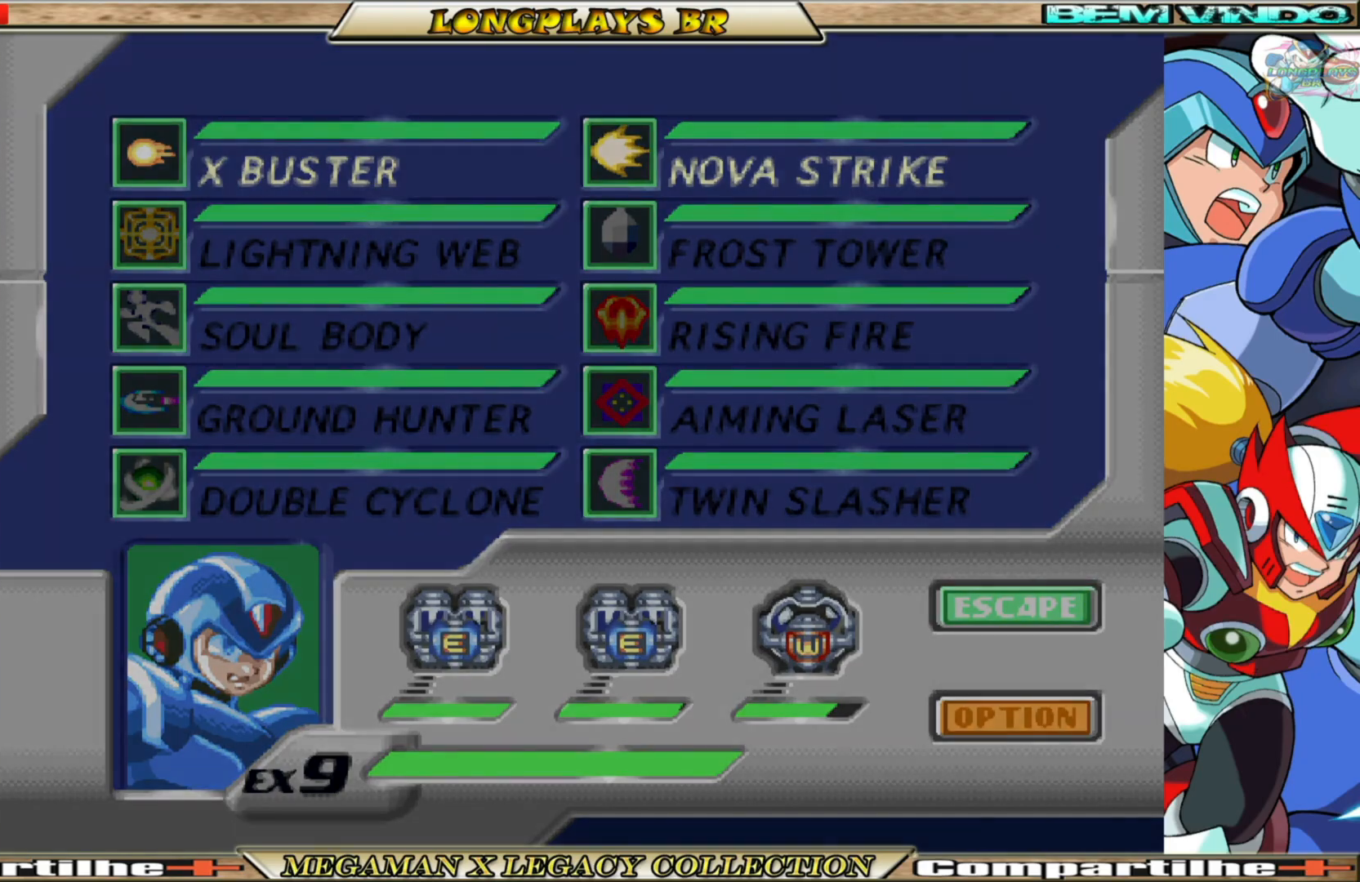
{"buttons": [], "left_stick": "center", "right_stick": "center", "events": [[33, "A", "up"]]}
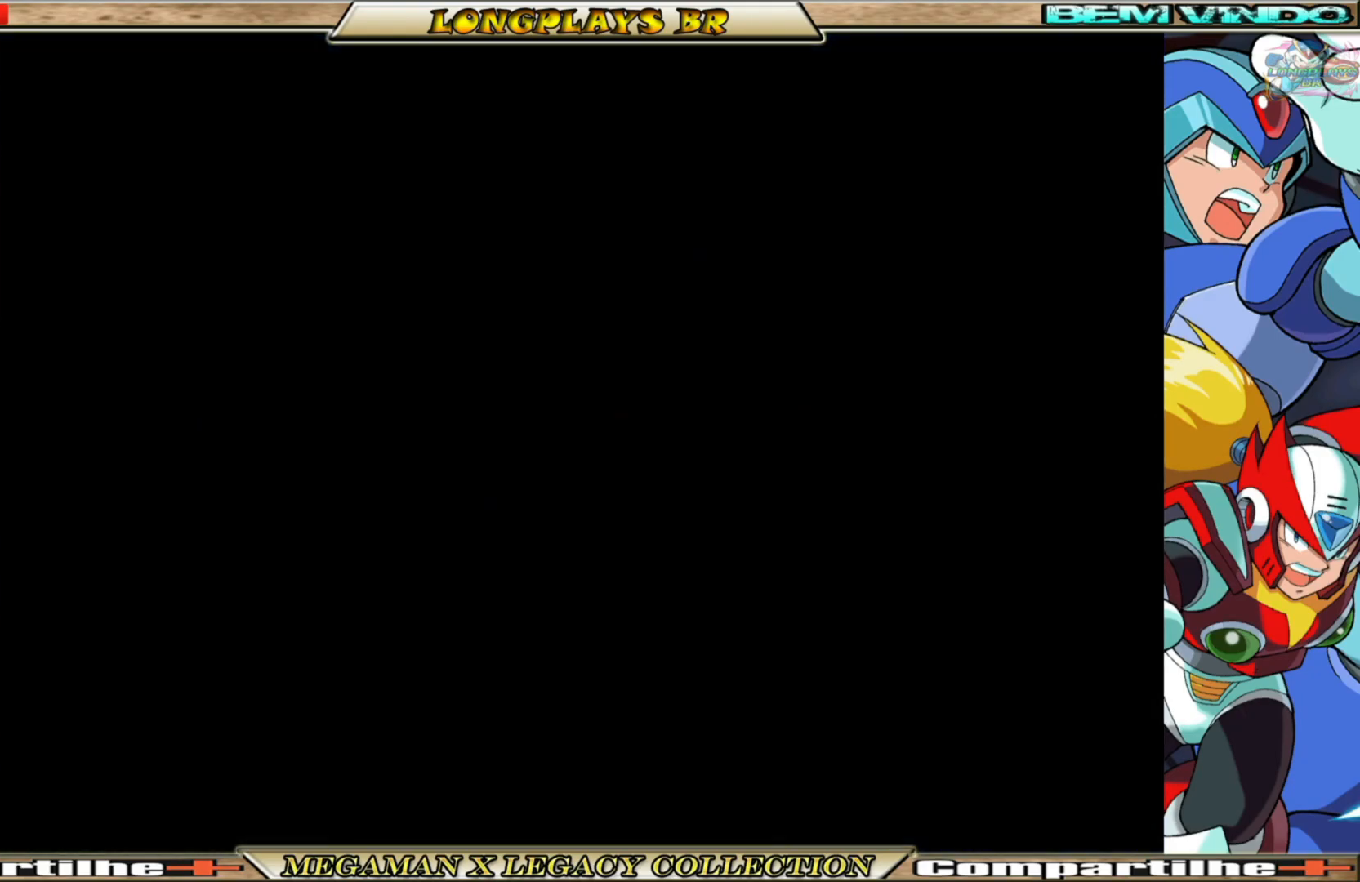
{"buttons": [], "left_stick": "center", "right_stick": "center", "events": []}
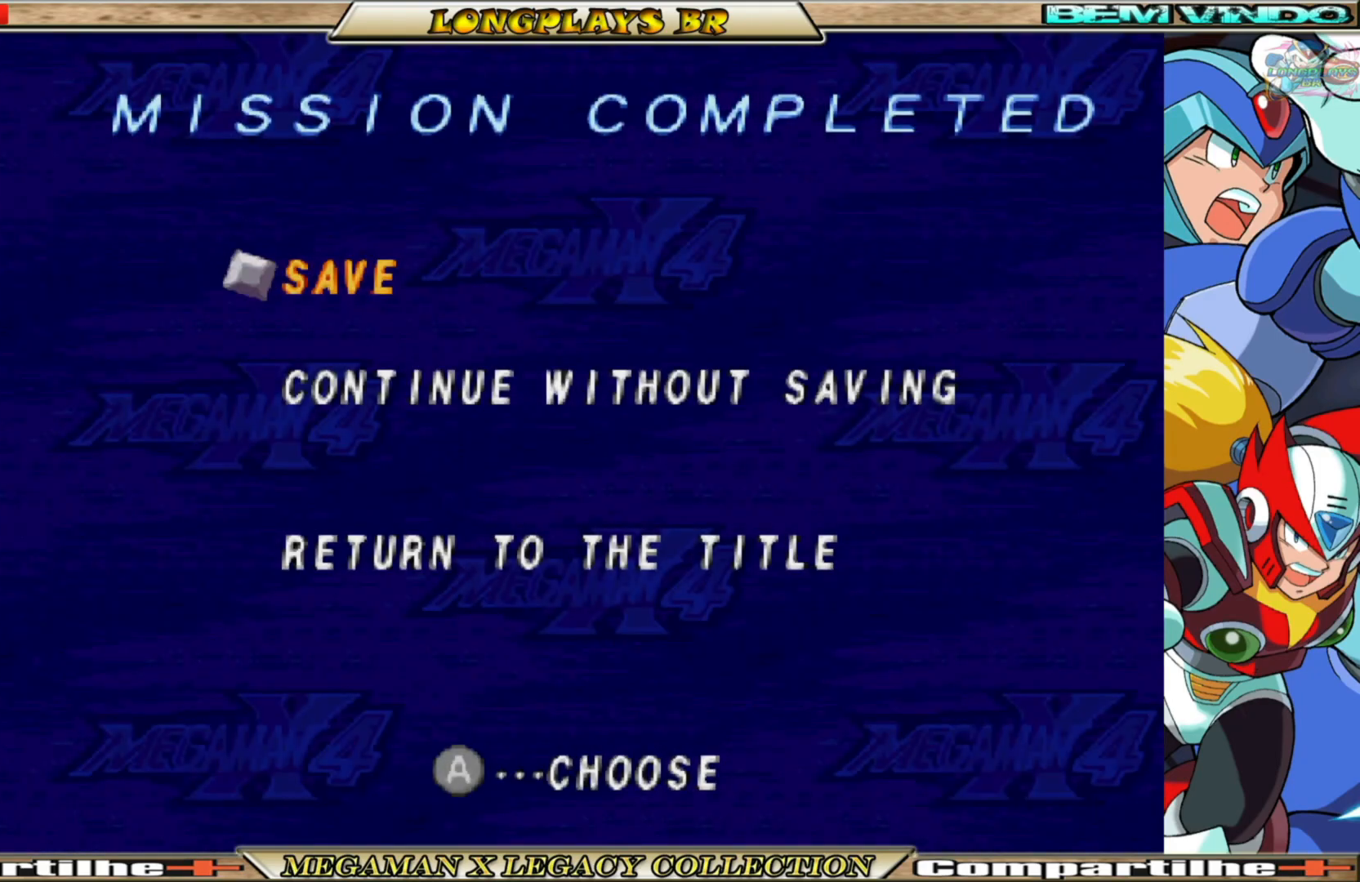
{"buttons": [], "left_stick": "center", "right_stick": "center", "events": []}
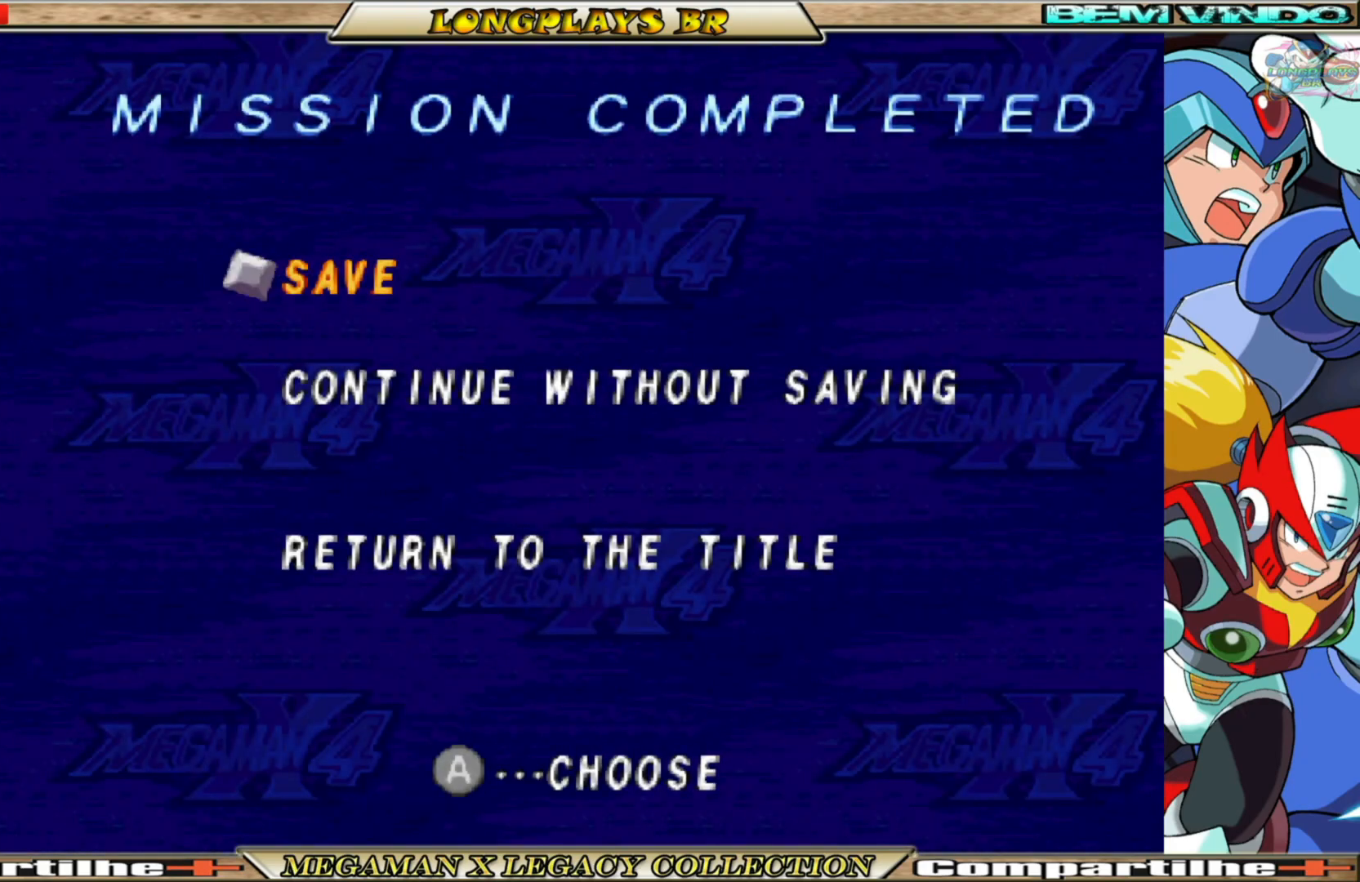
{"buttons": [], "left_stick": "center", "right_stick": "center", "events": []}
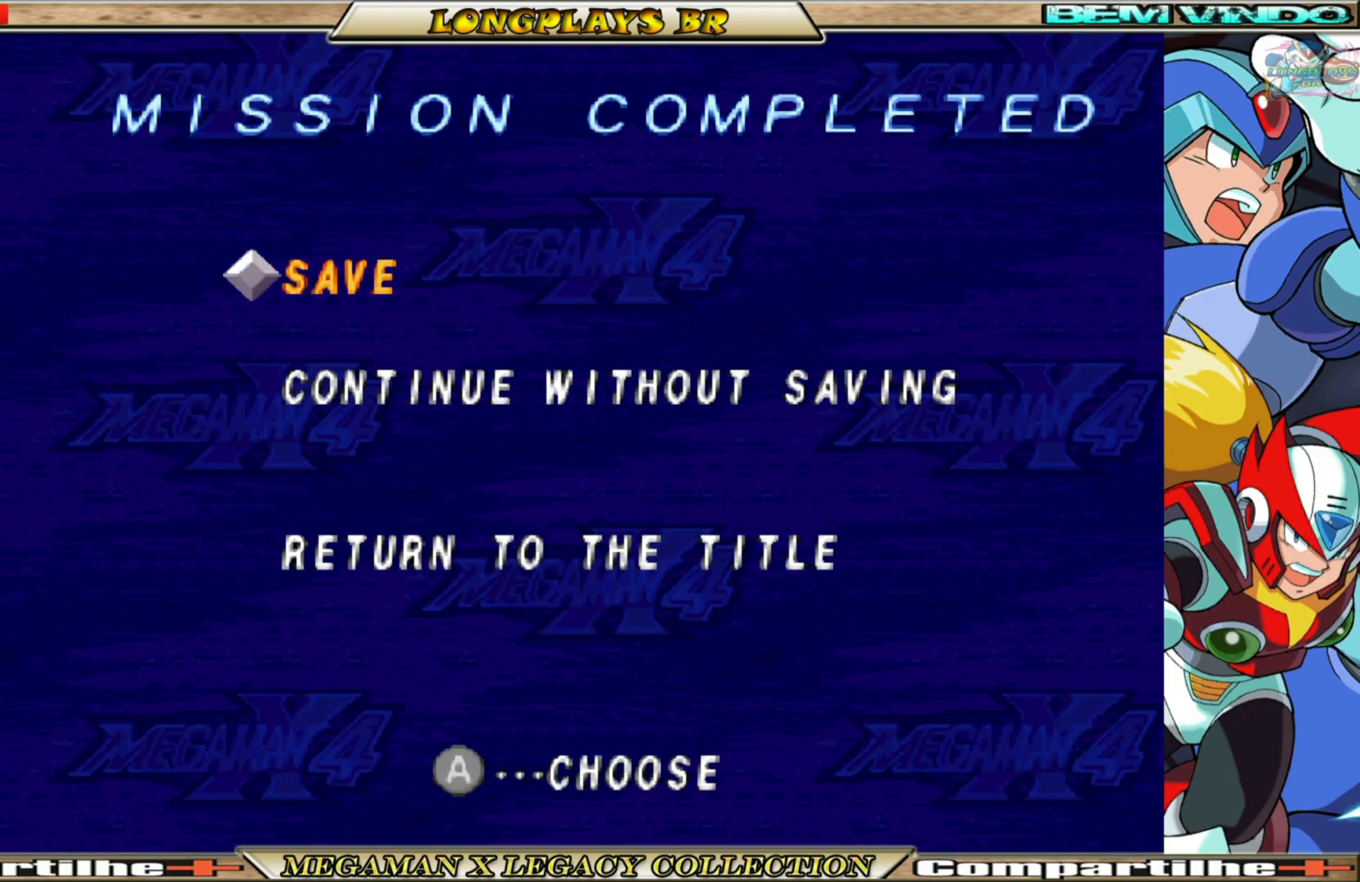
{"buttons": [], "left_stick": "center", "right_stick": "center", "events": []}
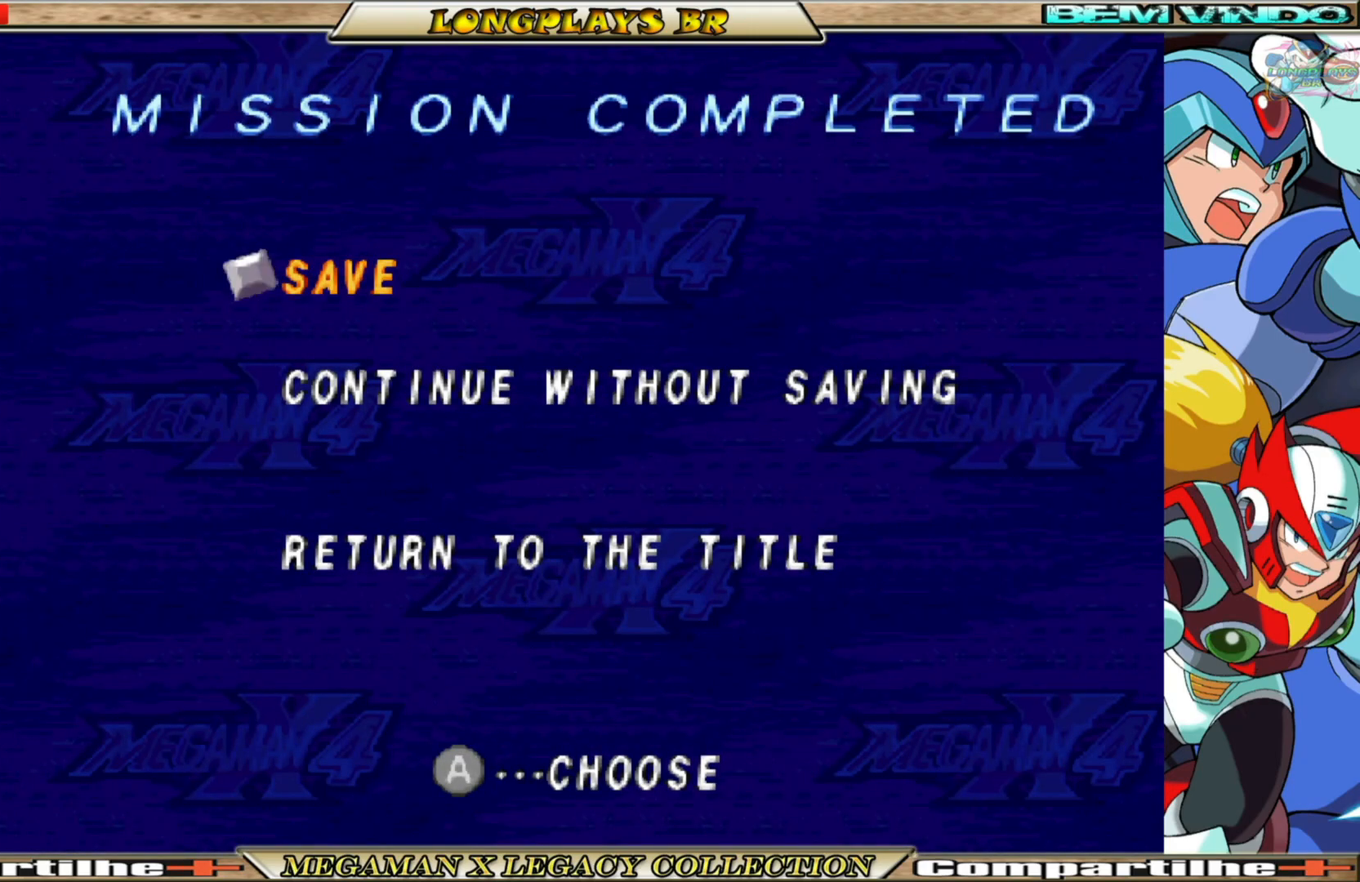
{"buttons": [], "left_stick": "center", "right_stick": "center", "events": []}
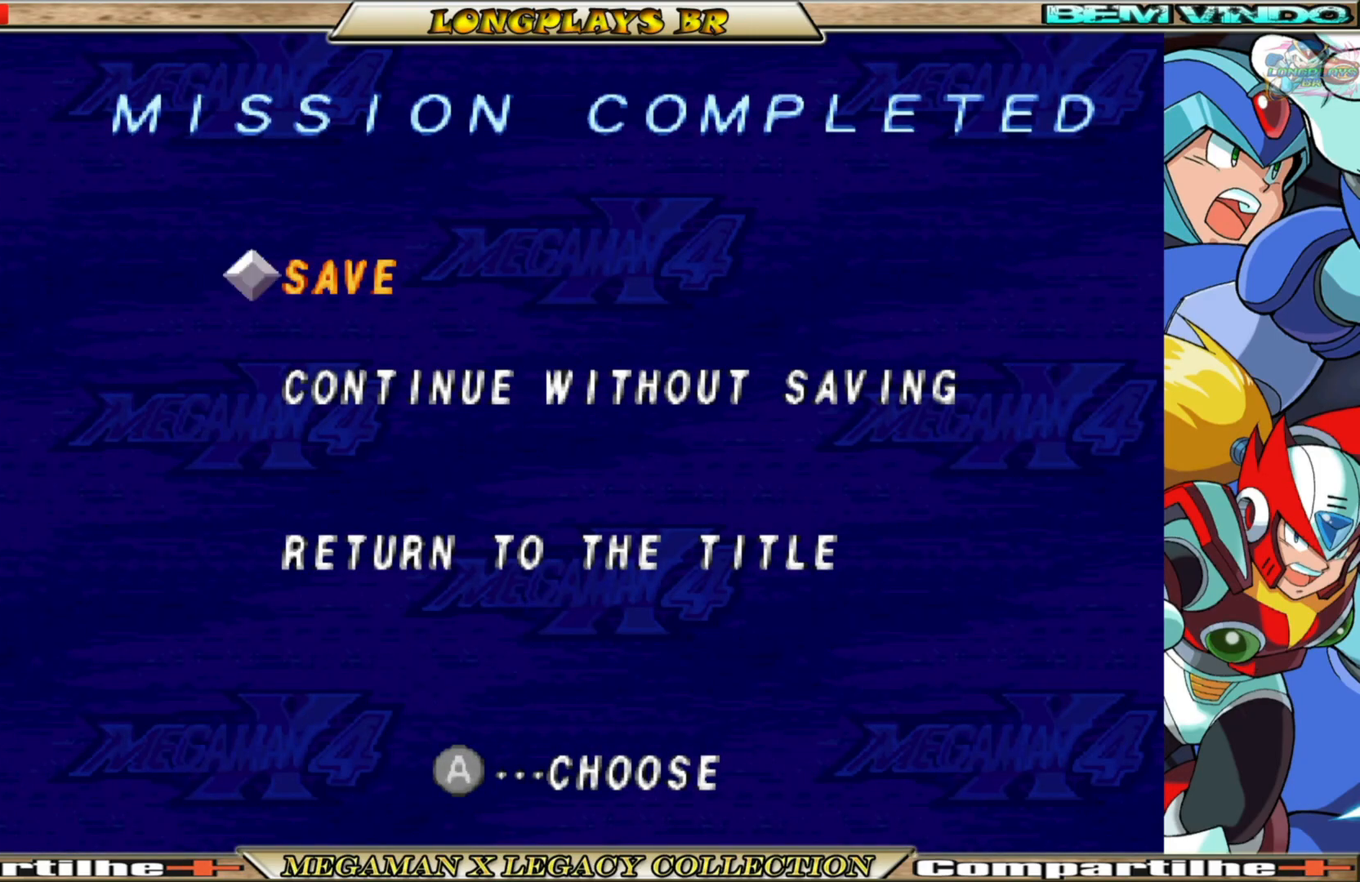
{"buttons": [], "left_stick": "center", "right_stick": "center", "events": []}
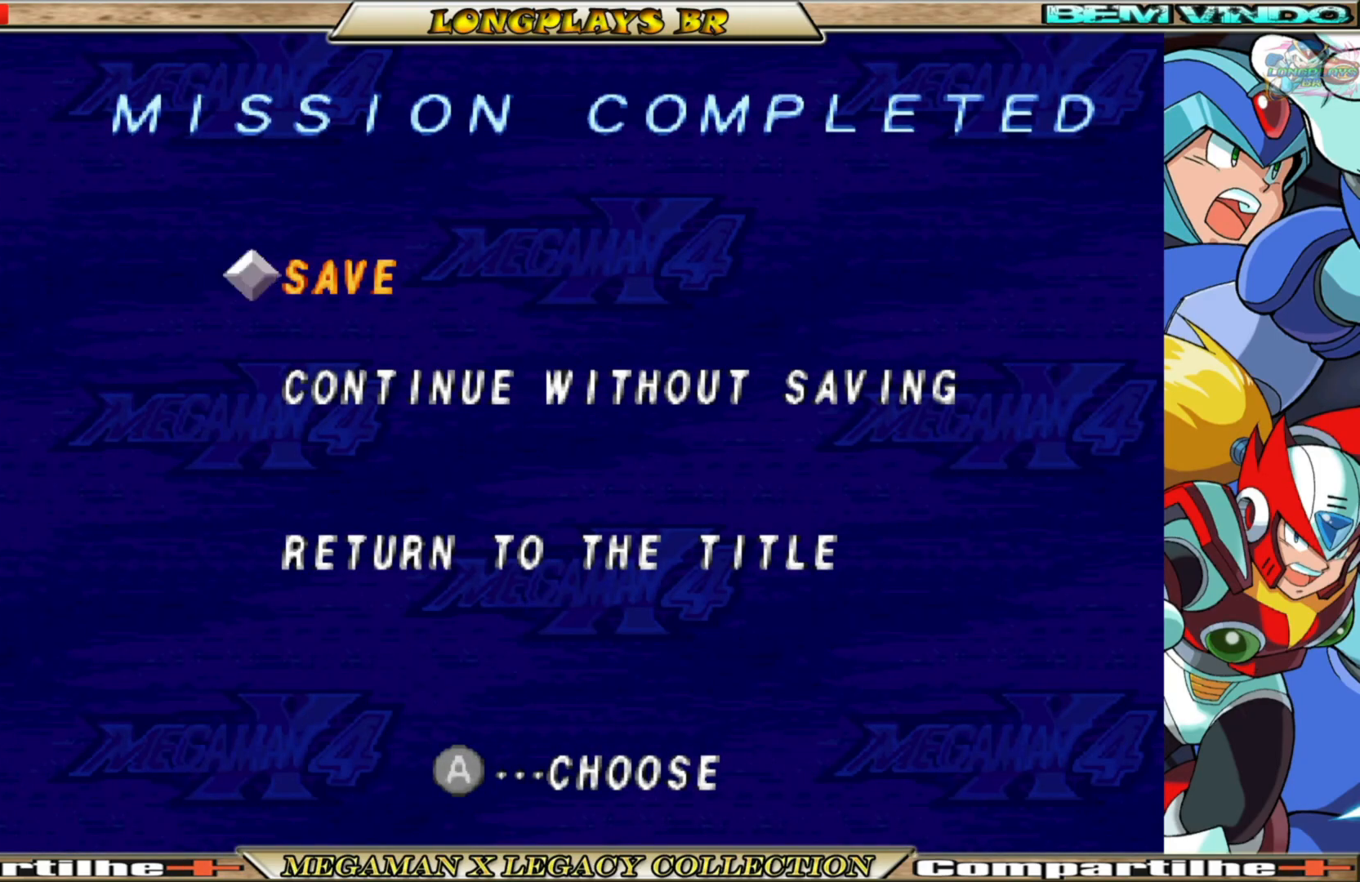
{"buttons": [], "left_stick": "center", "right_stick": "center", "events": []}